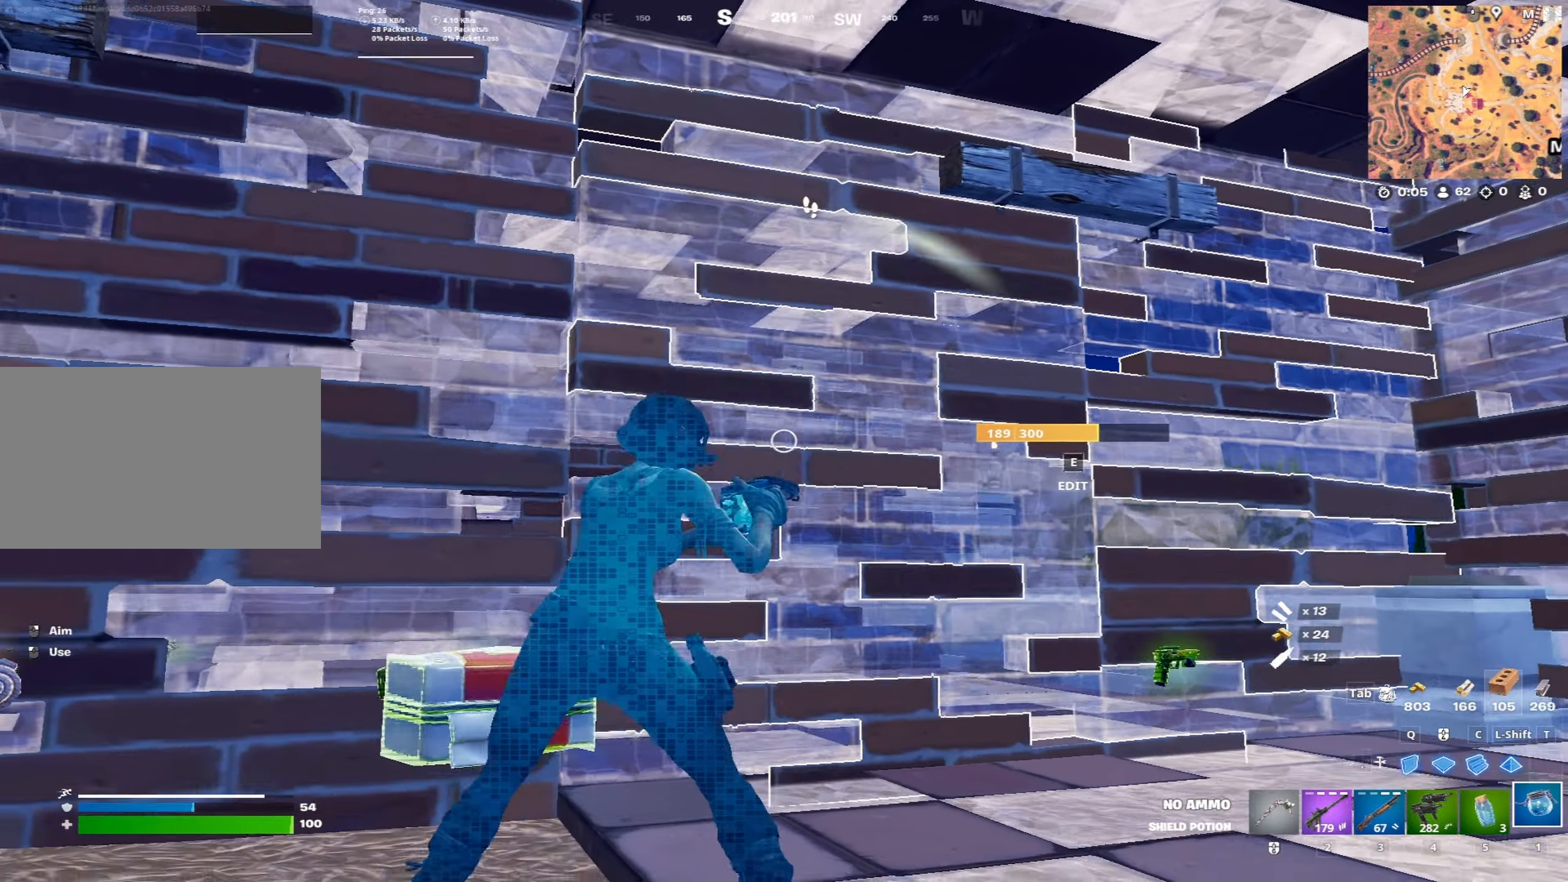
Gameplay with keyboard and mouse; each line is a JSON object with the keys and mouse buttons held at the frame after it. "events" lists presses ("down") and releases ("up") of "1", "2", "3", "4", "5", "a", "alt", "c", "caps_lock", "ctrl", "d", "e", "f", "g", "q", "r", "s", "shift", "space", "t", "tab", "v", "w", "x", "z", "mouse_left", "mouse_wheel" and "mouse_right" between this image and that frame as [ms after this image, input, new state], when the widget could be followed in between. "mouse_left", "mouse_wheel", "mouse_right" = the "left", "wheel", "right" buttons of the "mouse" list. No other keys are recorded. "wheel" means that the mouse wheel is clicked or scrolled. "mouse_move" is the direction in which the mouse moves at that frame (one of eight, or "still"), when it could be read.
{"keys": ["a"], "mouse": [], "mouse_move": "right", "events": []}
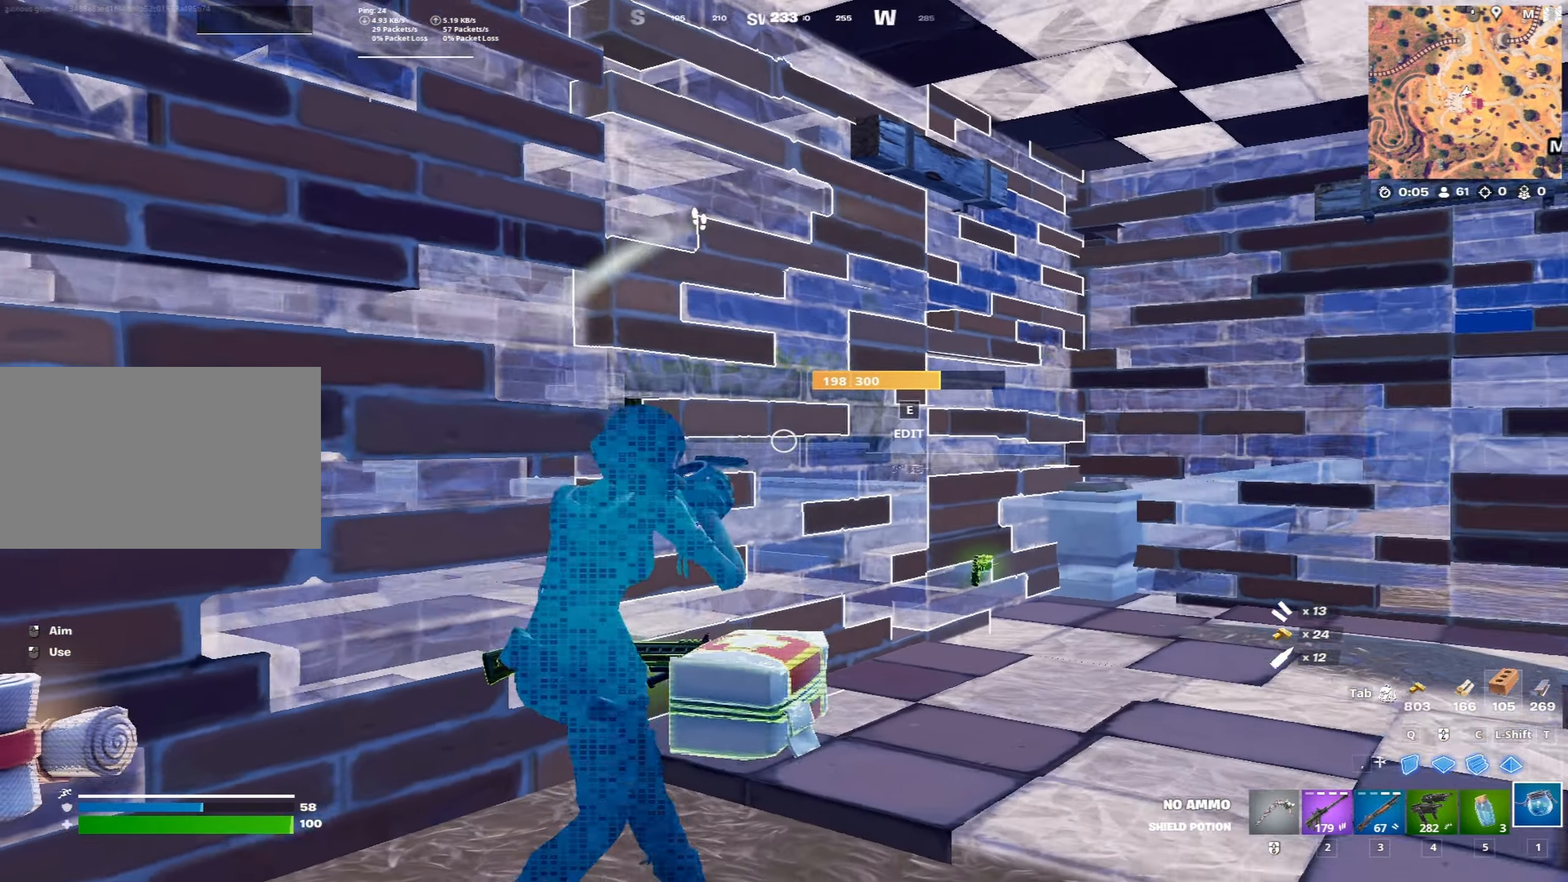
{"keys": ["s"], "mouse": [], "mouse_move": "down", "events": [[17, "s", "down"], [67, "a", "up"]]}
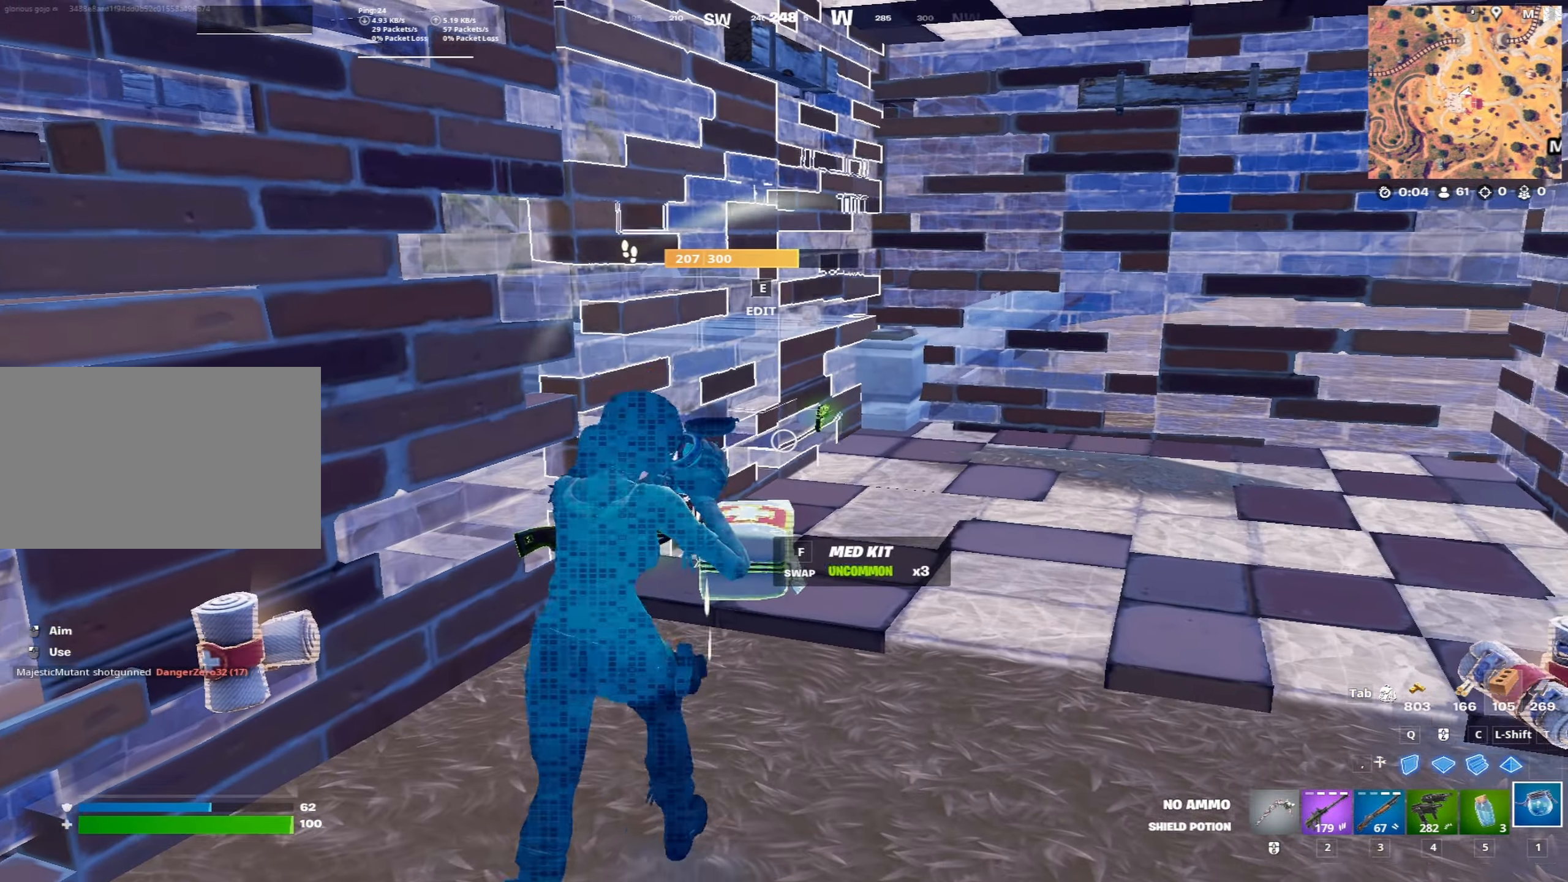
{"keys": [], "mouse": [], "mouse_move": "still", "events": [[33, "s", "up"]]}
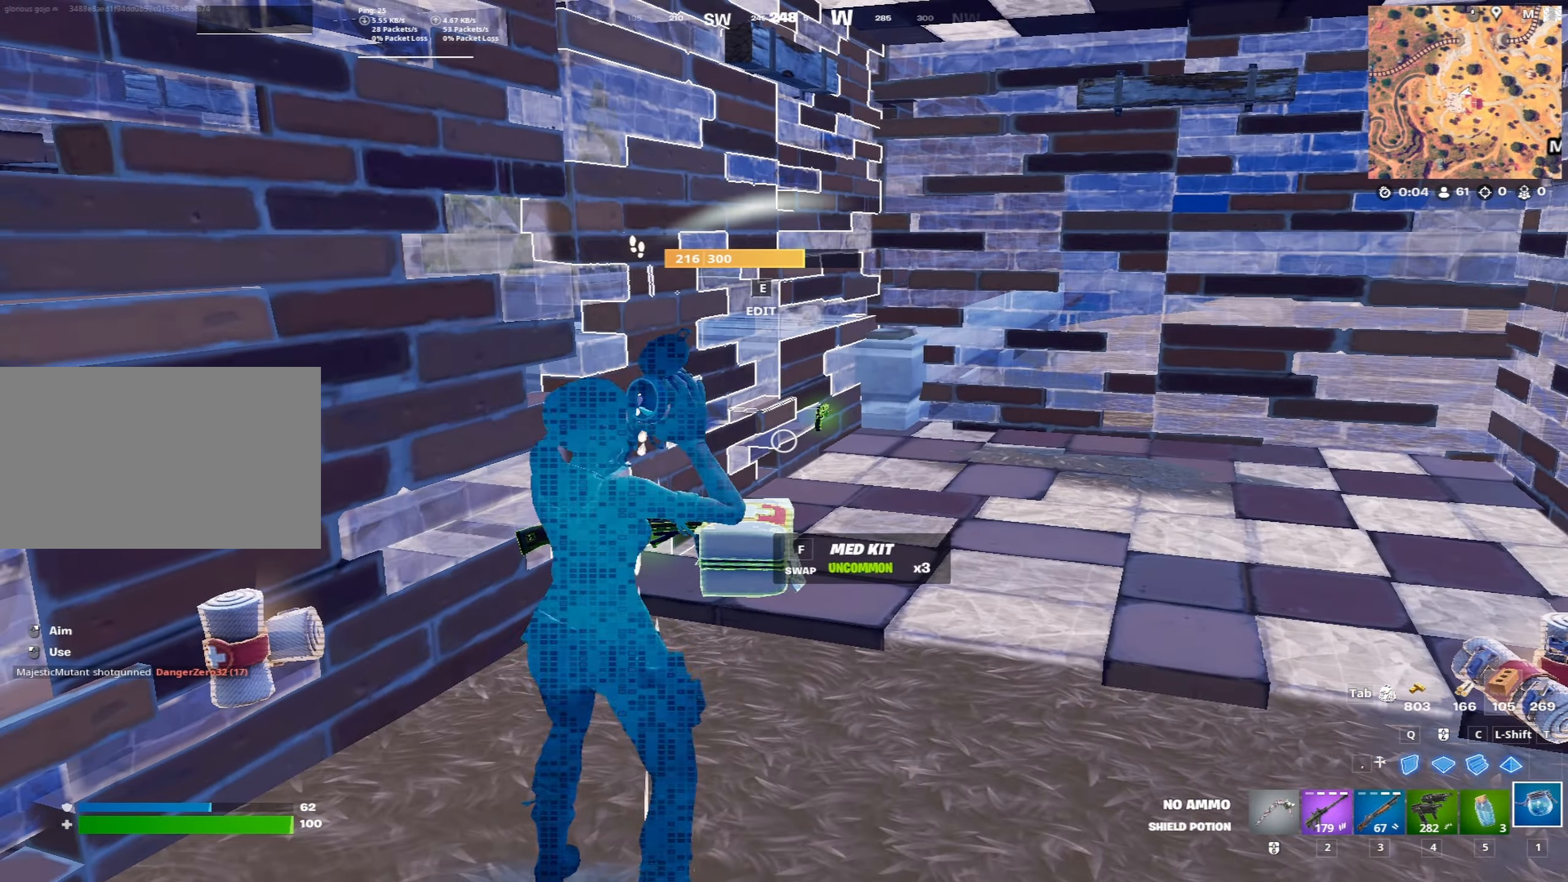
{"keys": [], "mouse": [], "mouse_move": "still", "events": []}
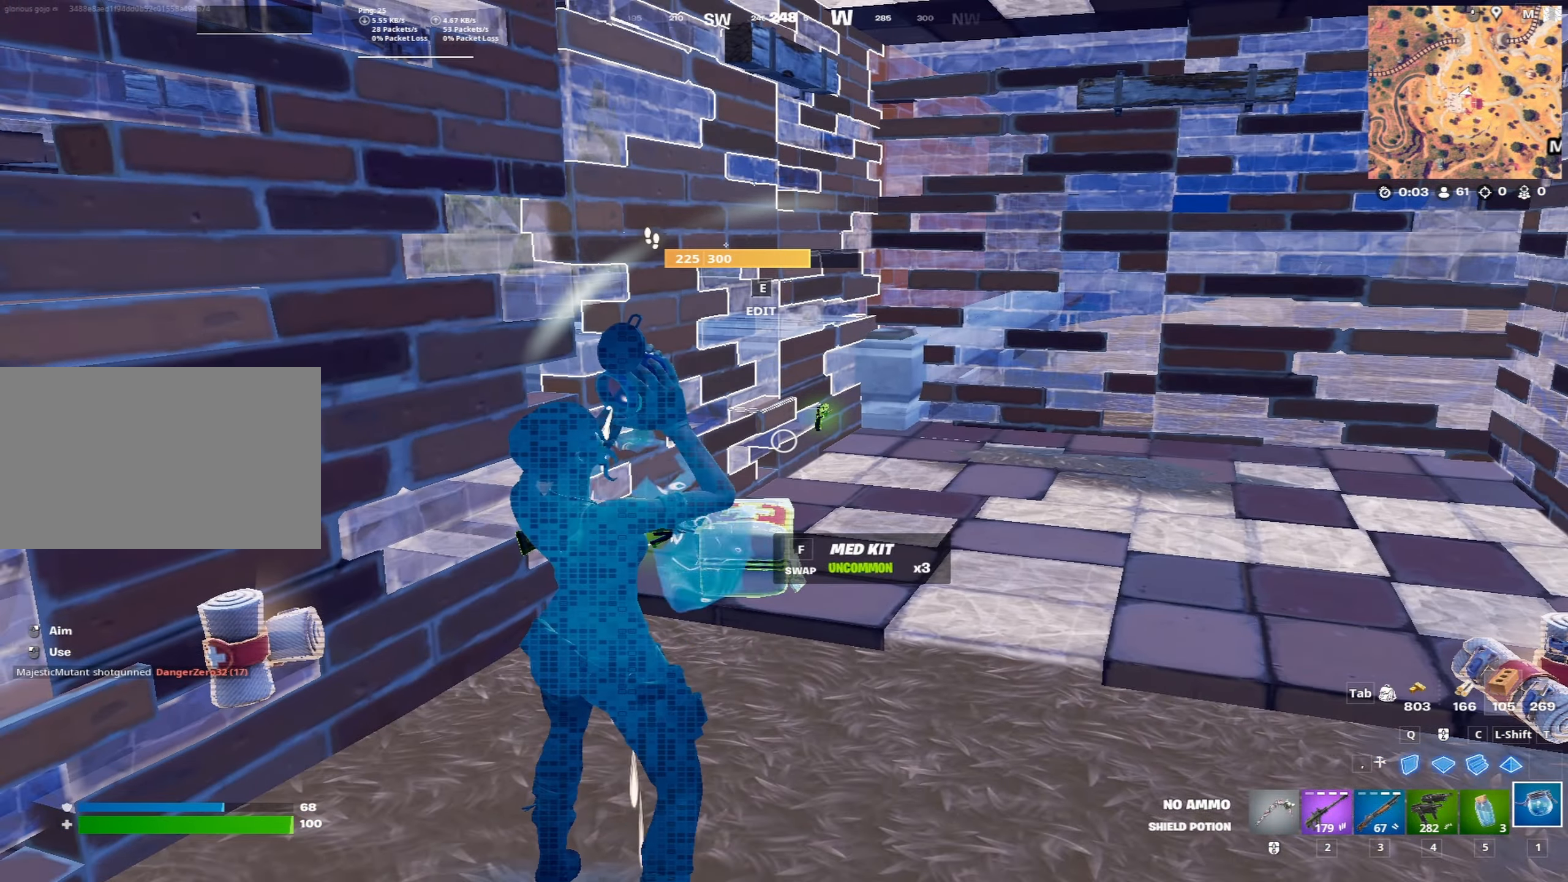
{"keys": [], "mouse": [], "mouse_move": "still", "events": []}
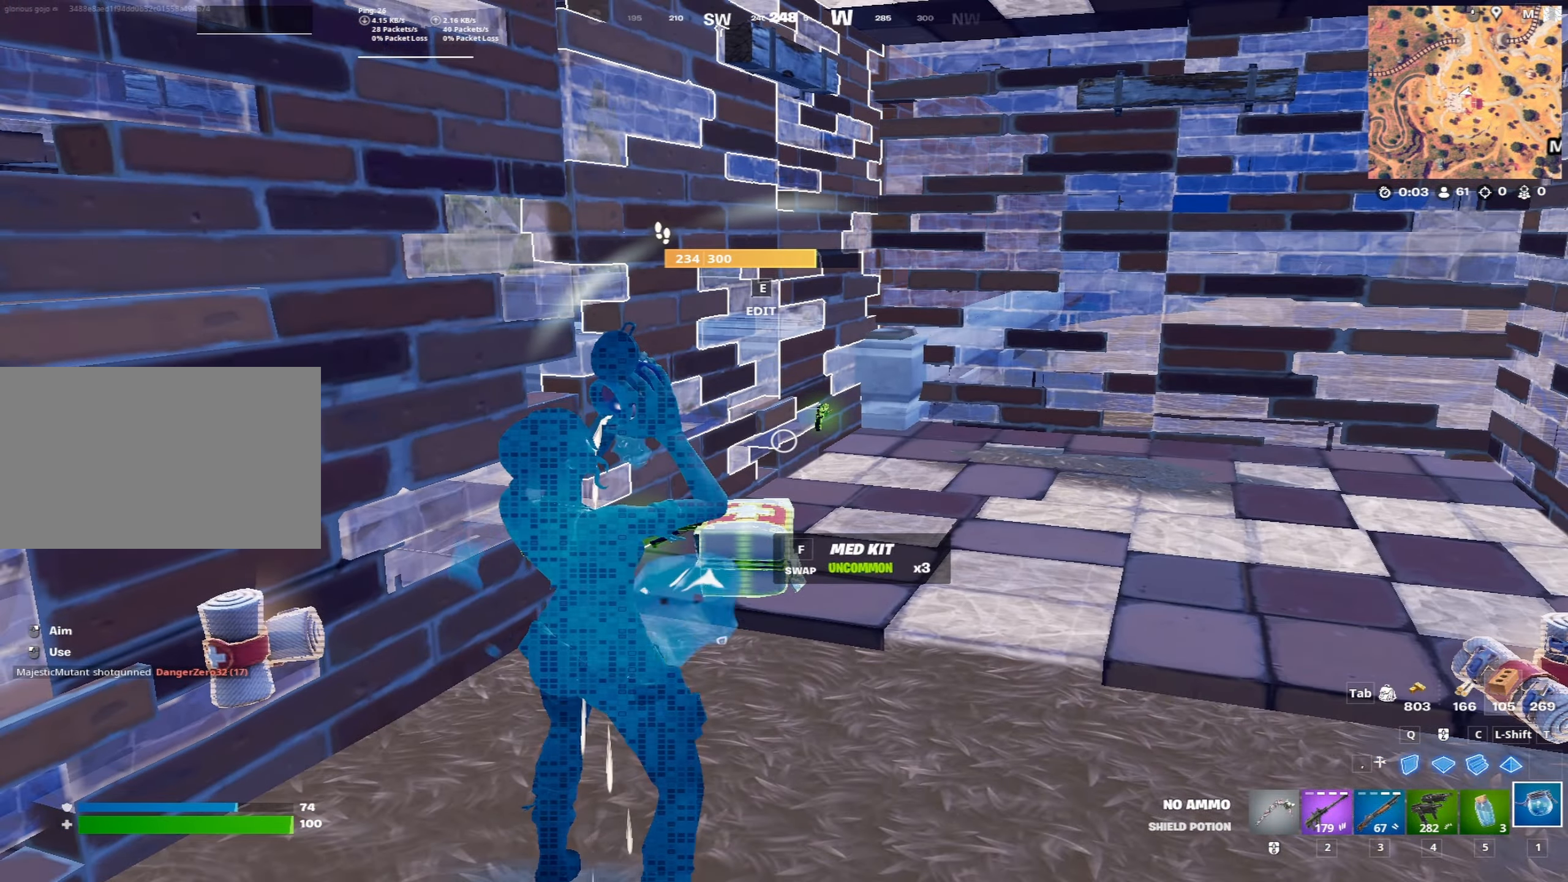
{"keys": [], "mouse": [], "mouse_move": "still", "events": []}
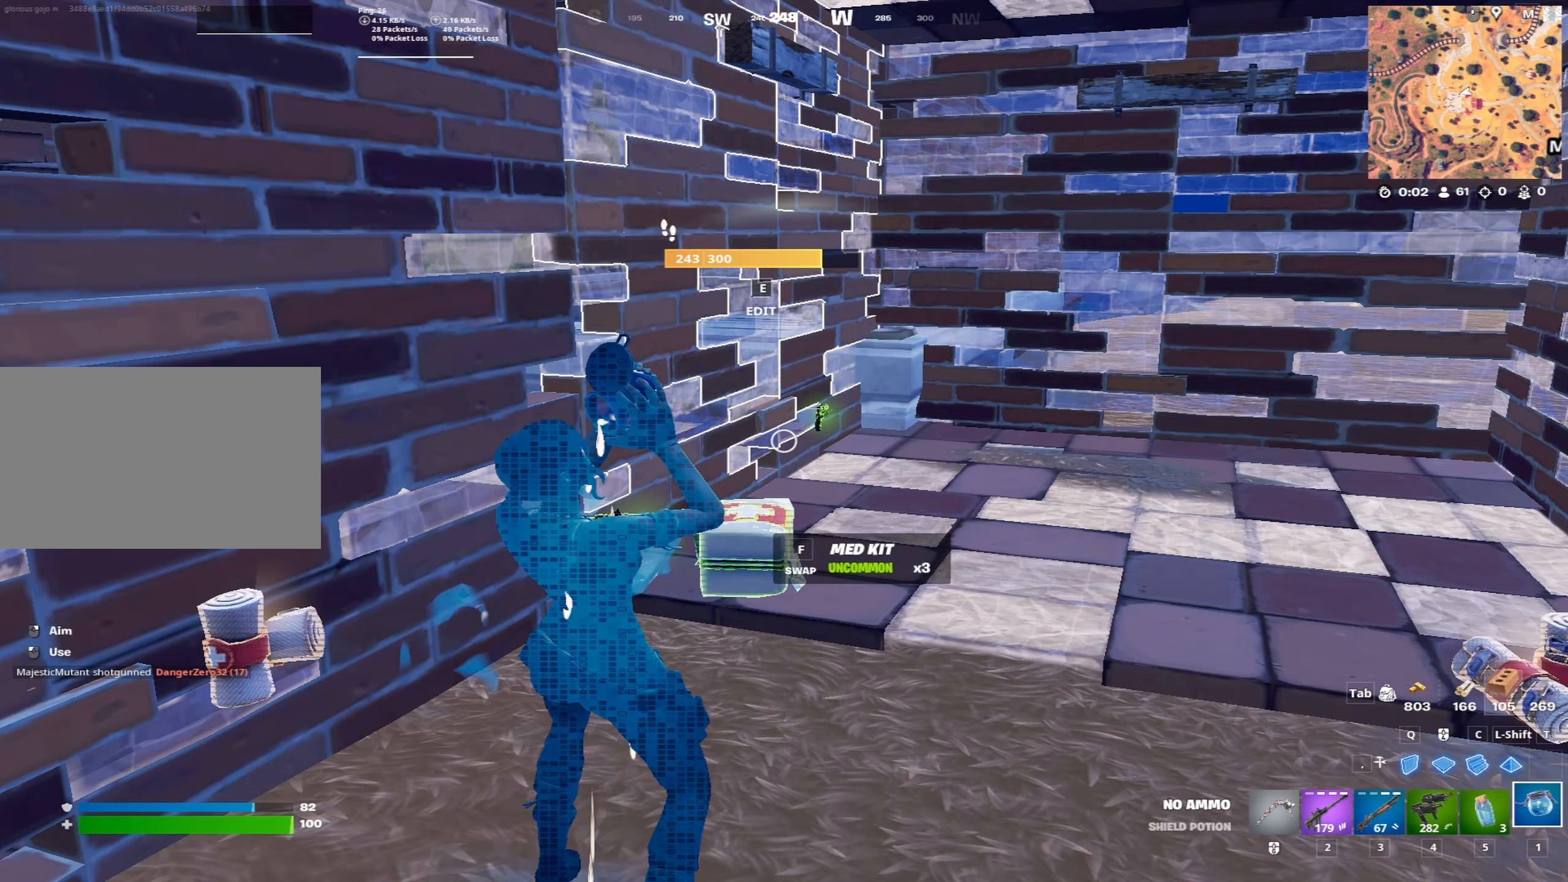
{"keys": [], "mouse": [], "mouse_move": "still", "events": []}
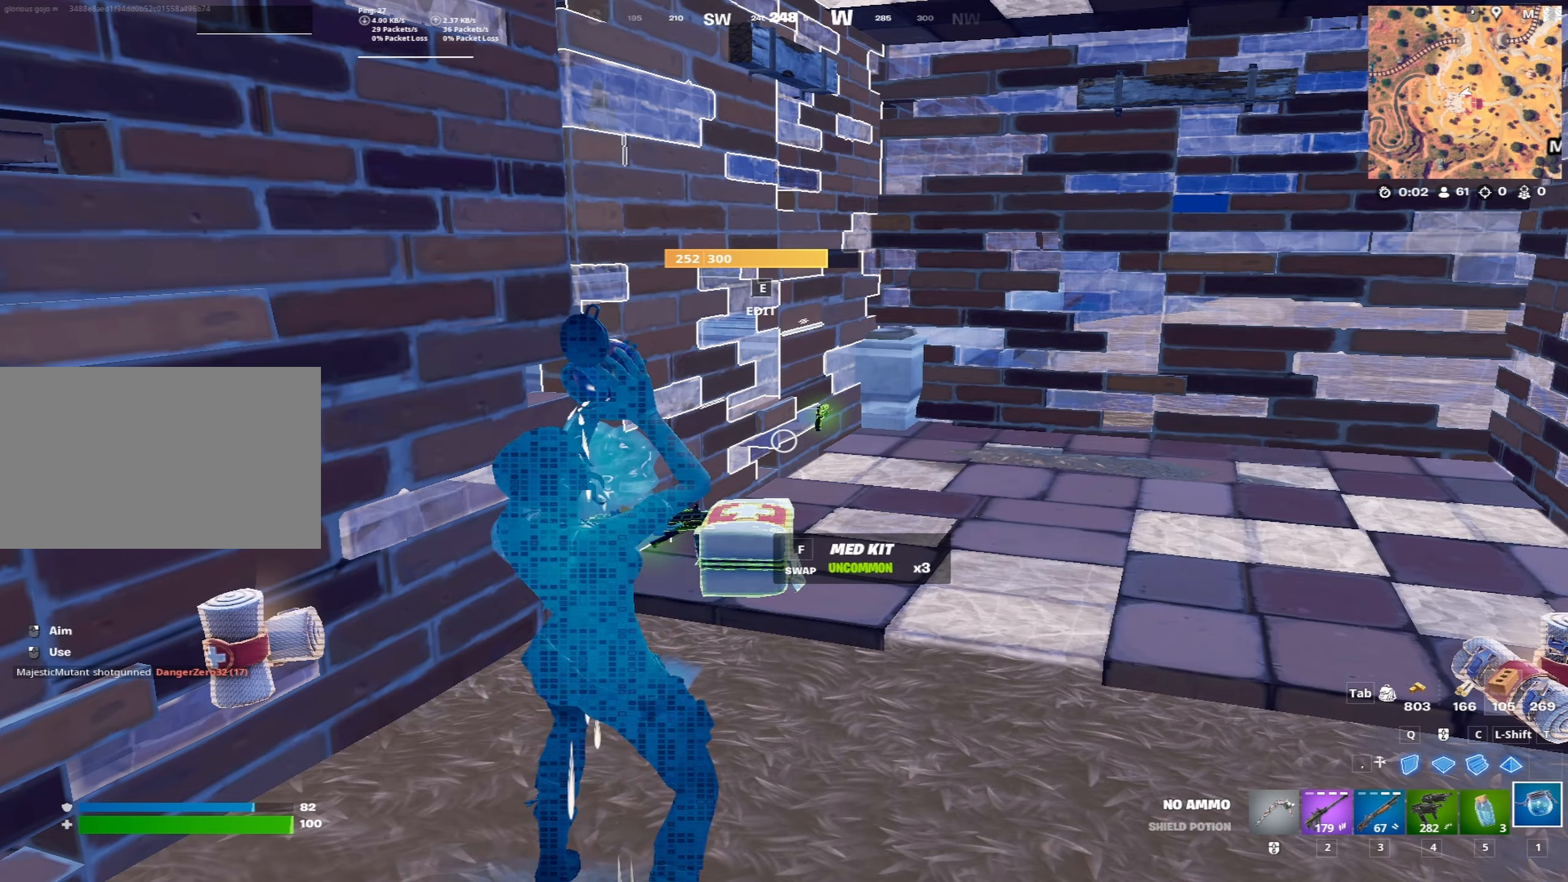
{"keys": [], "mouse": [], "mouse_move": "still", "events": []}
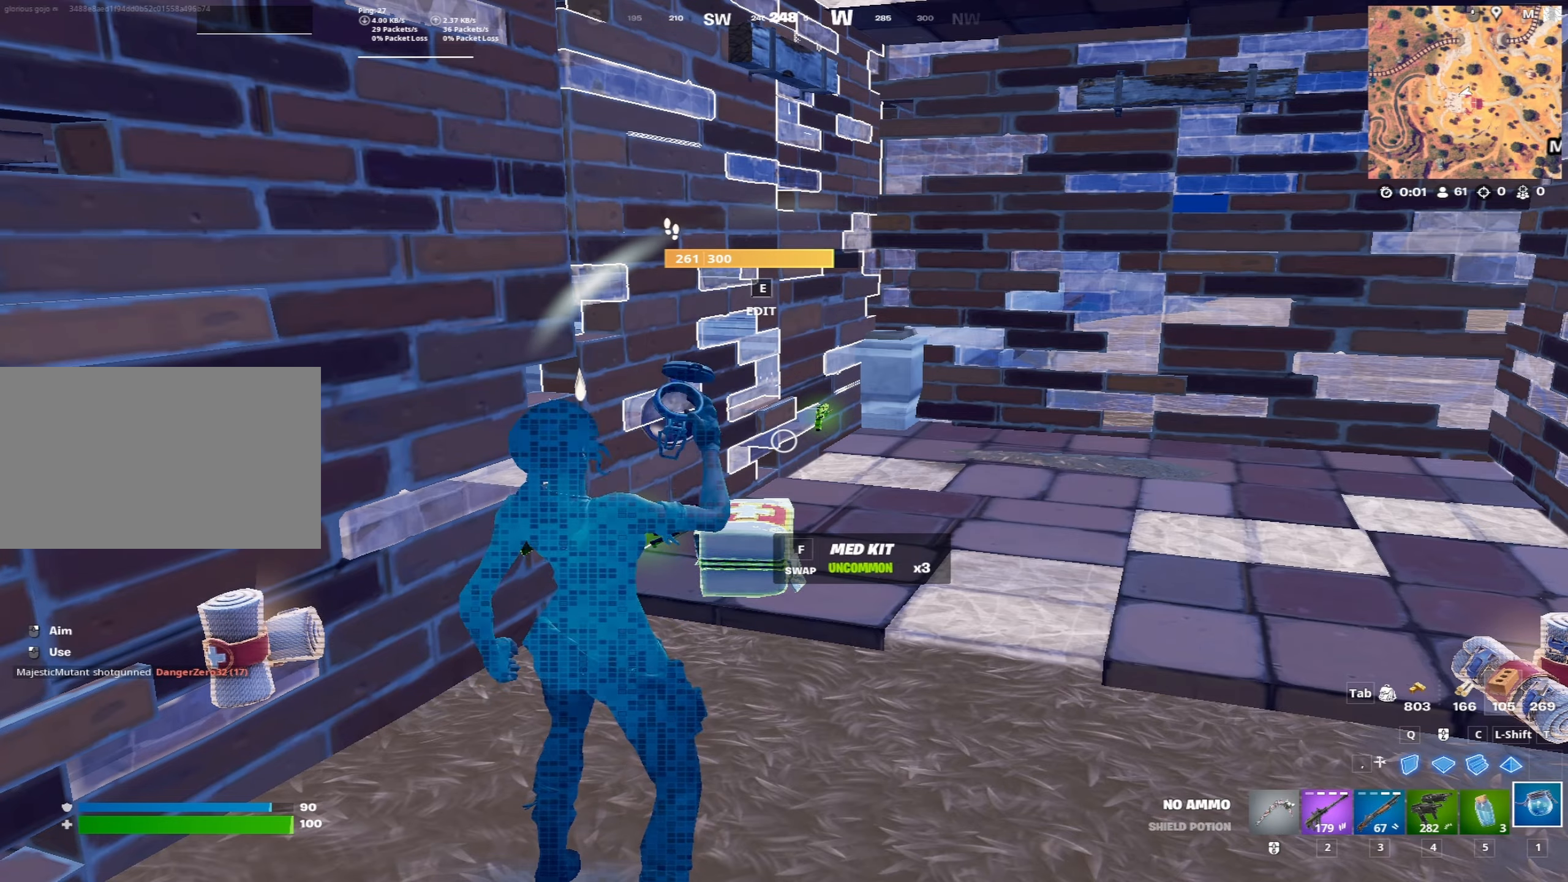
{"keys": [], "mouse": [], "mouse_move": "still", "events": [[317, "f", "down"], [417, "f", "up"]]}
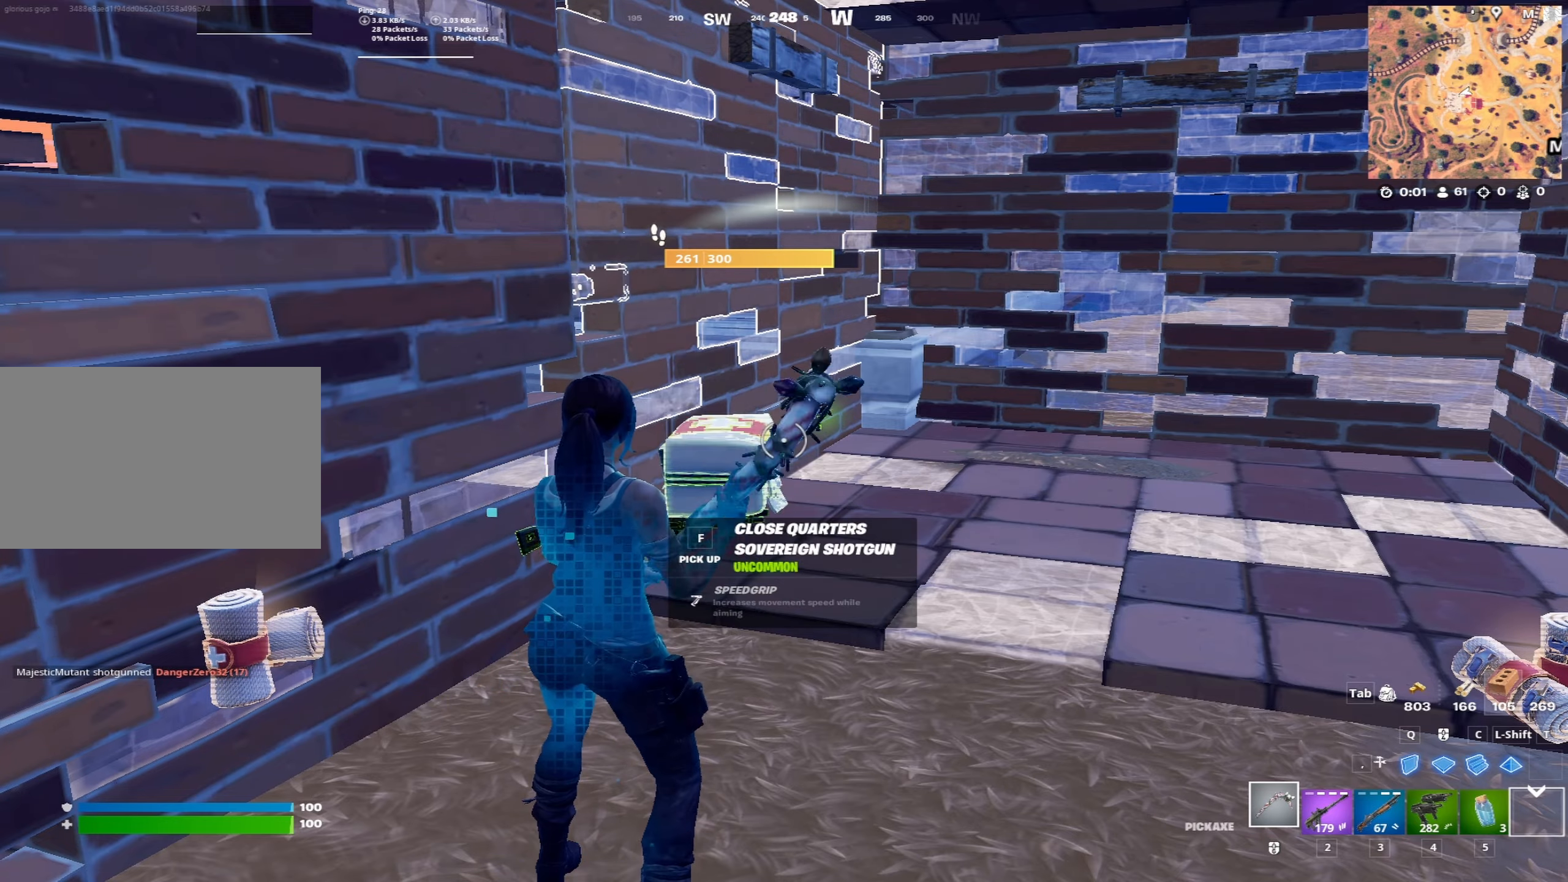
{"keys": ["d"], "mouse": [], "mouse_move": "still", "events": [[50, "d", "down"], [233, "space", "down"], [383, "2", "down"], [433, "space", "up"], [467, "2", "up"]]}
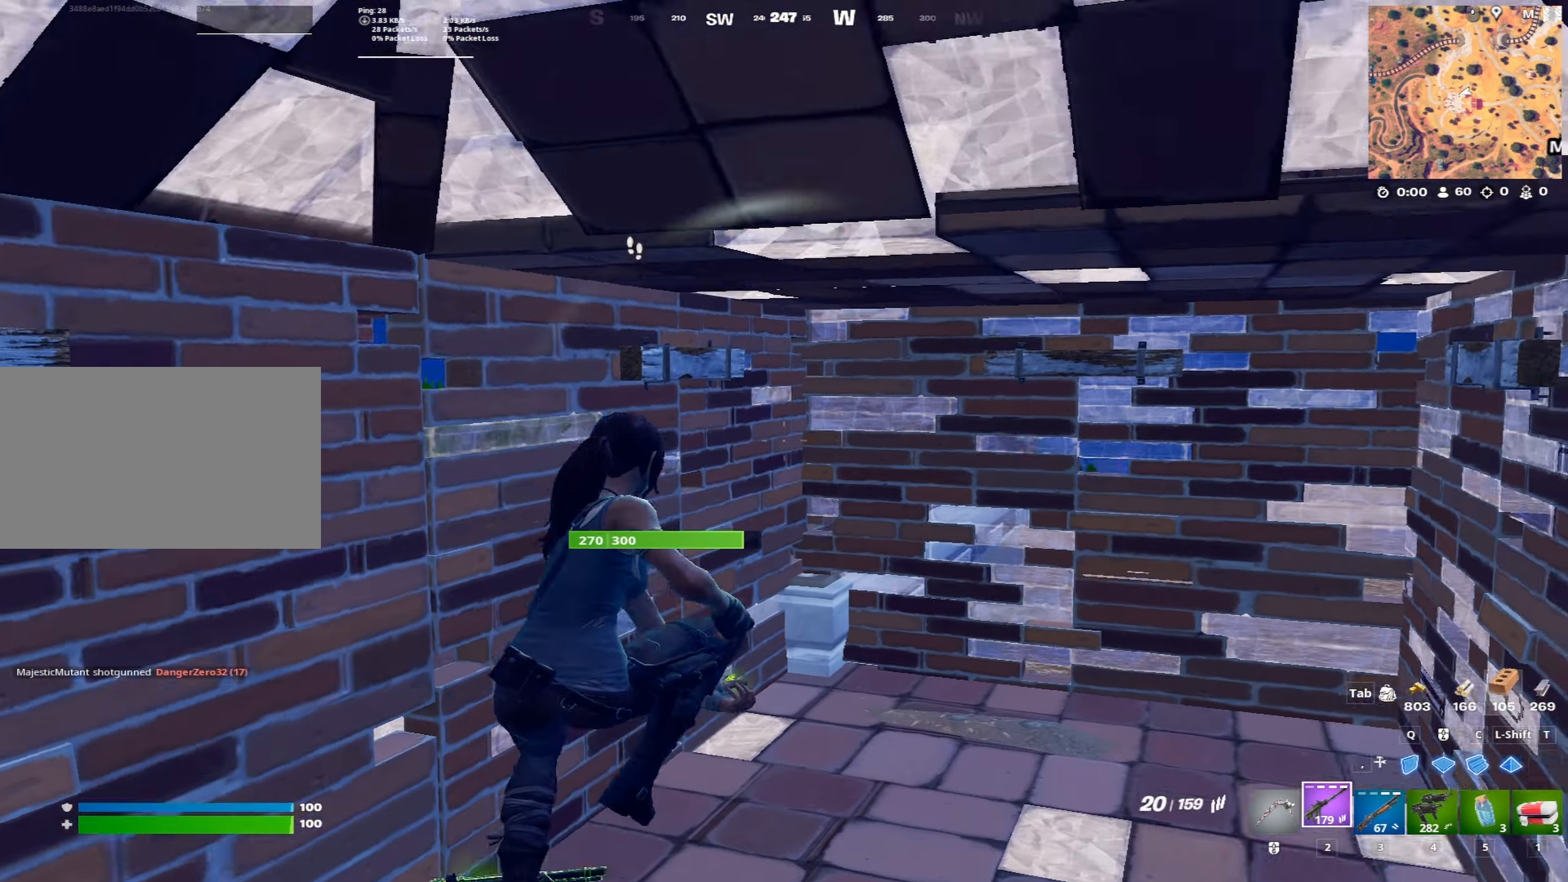
{"keys": ["r", "w"], "mouse": [], "mouse_move": "up-left", "events": [[117, "d", "up"], [117, "w", "down"], [433, "r", "down"]]}
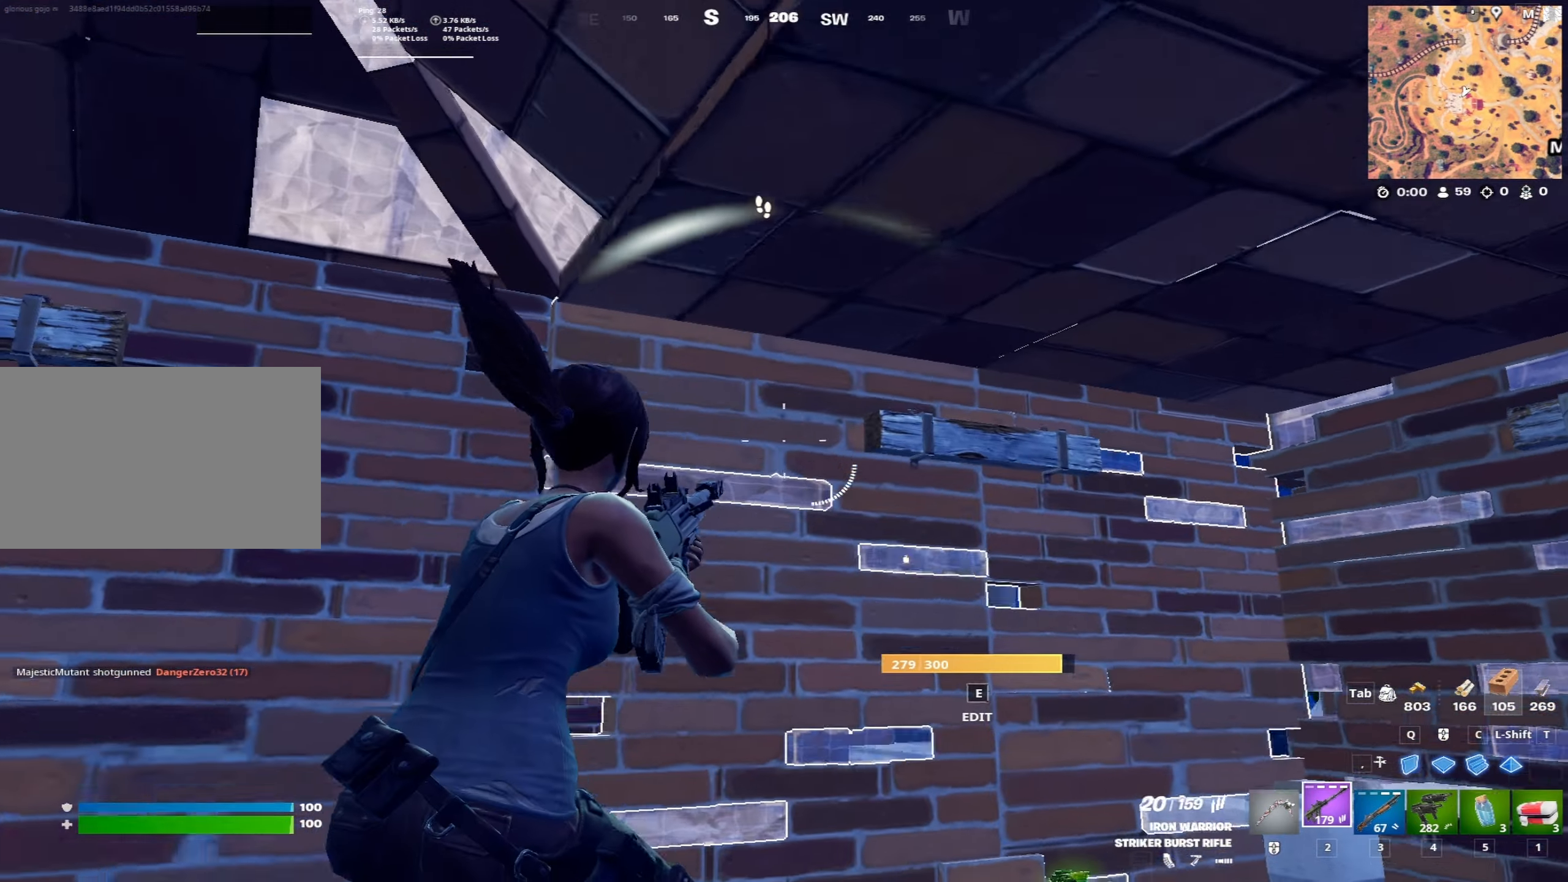
{"keys": ["a"], "mouse": [], "mouse_move": "left", "events": [[83, "r", "up"], [367, "d", "down"], [367, "w", "up"], [450, "a", "down"], [500, "d", "up"]]}
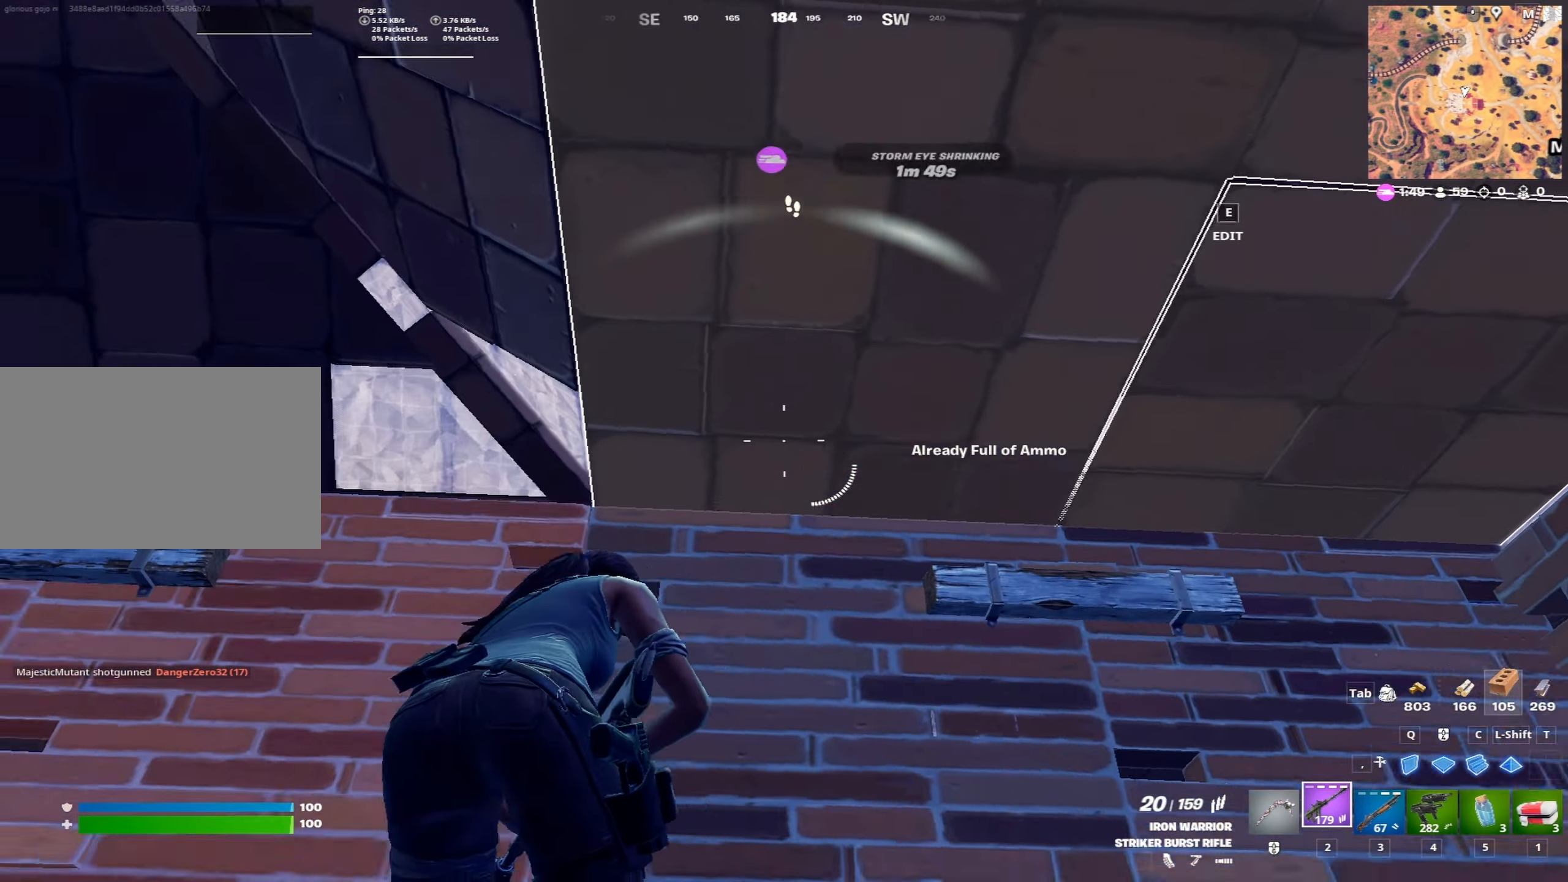
{"keys": ["a"], "mouse": [], "mouse_move": "still", "events": []}
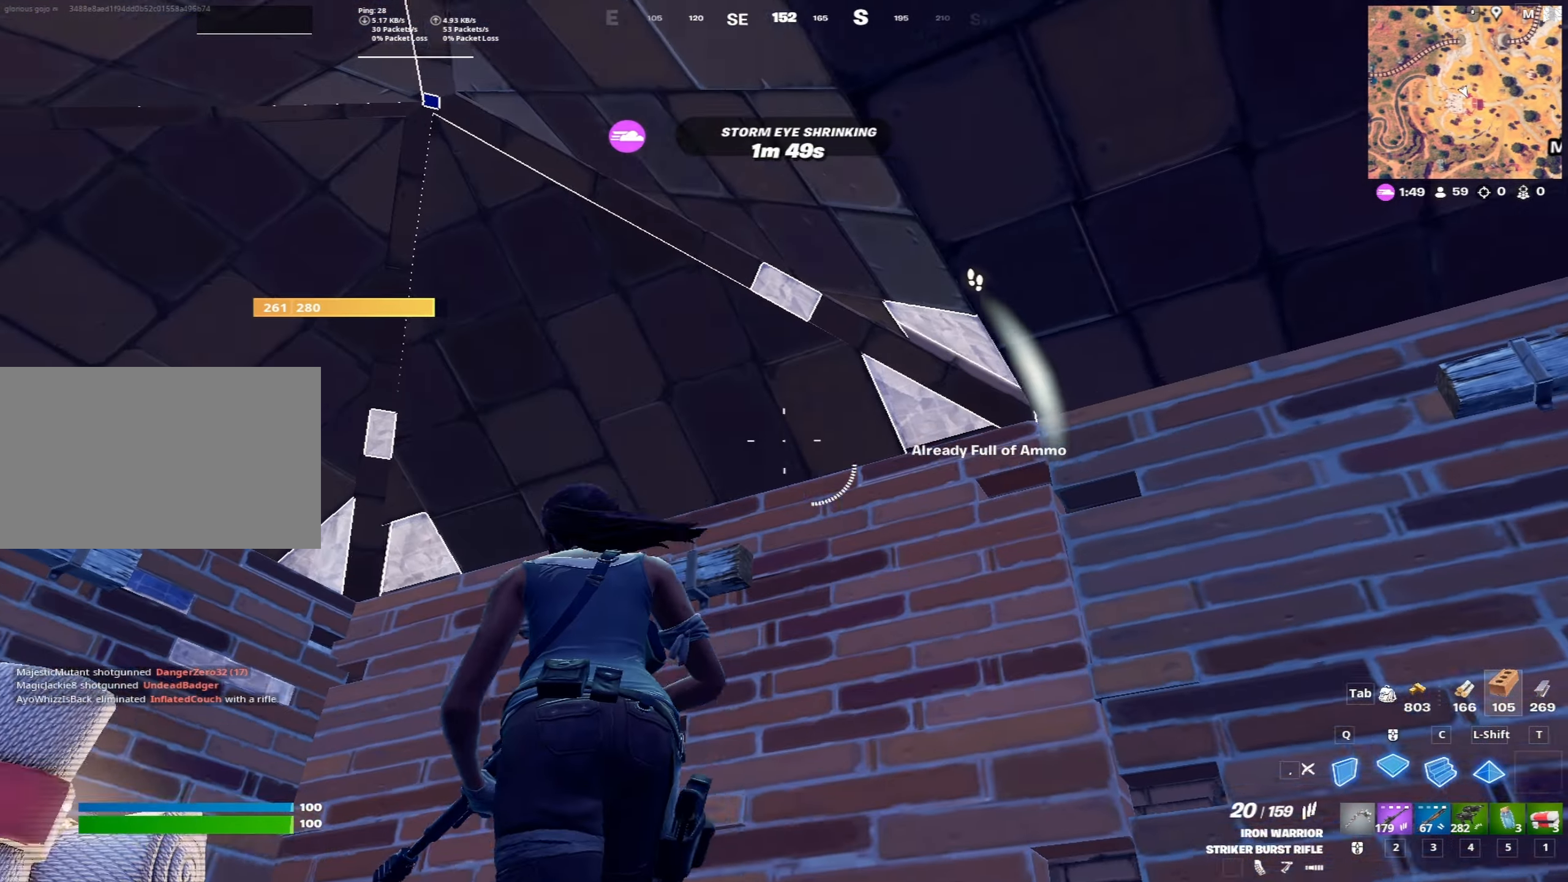
{"keys": ["d"], "mouse": [], "mouse_move": "down-right", "events": [[17, "mouse_left", "down"], [67, "a", "up"], [167, "3", "down"], [167, "mouse_left", "up"], [250, "3", "up"], [433, "d", "down"]]}
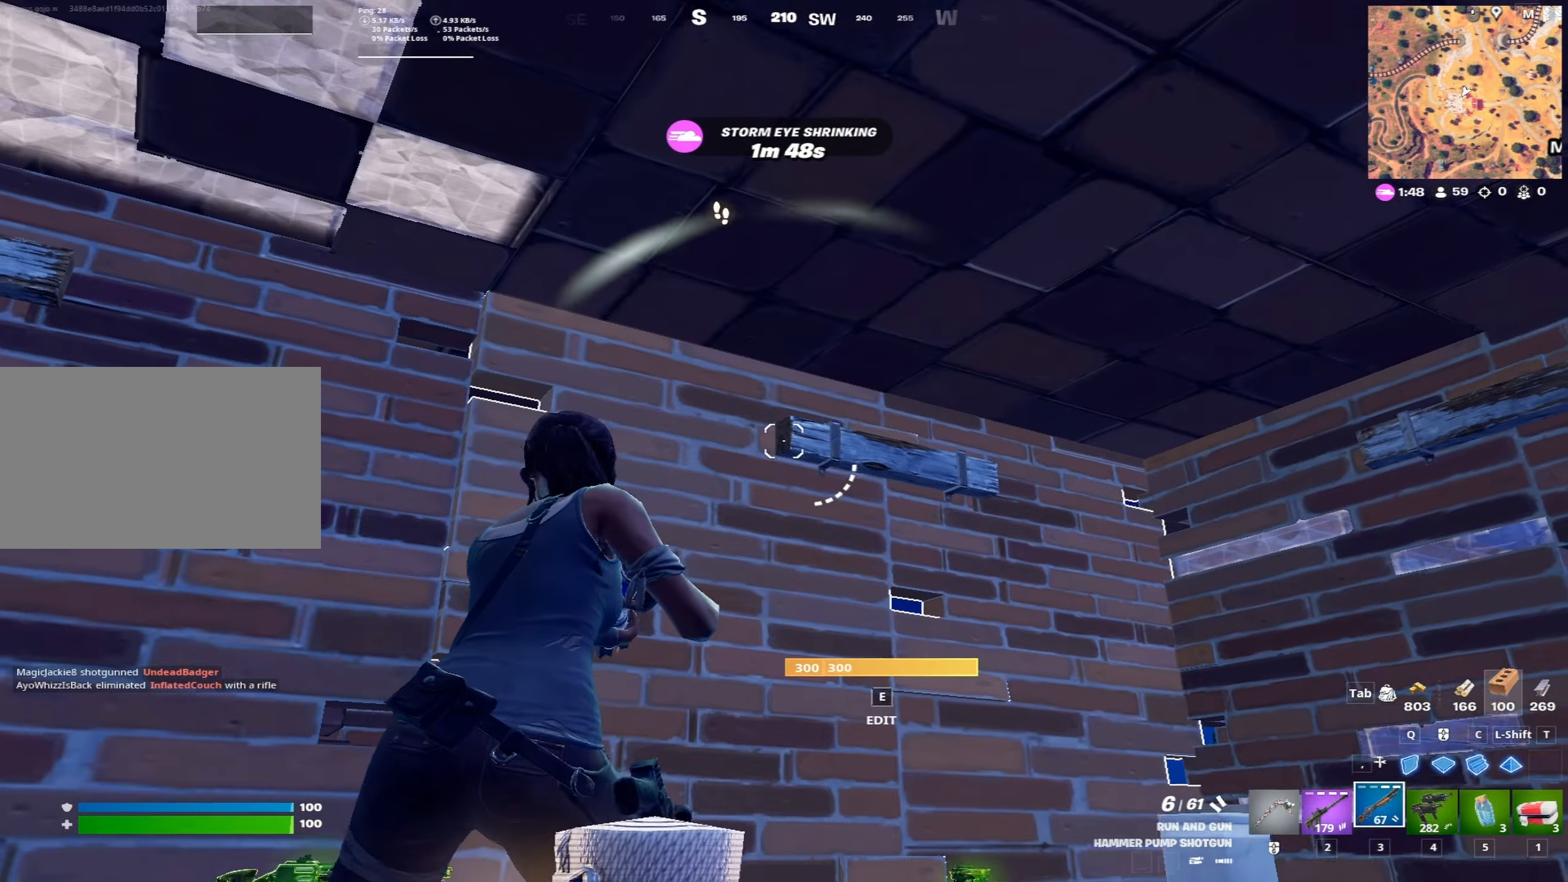
{"keys": ["space"], "mouse": ["right"], "mouse_move": "down-left", "events": [[367, "mouse_right", "down"], [367, "space", "down"], [450, "d", "up"], [450, "mouse_right", "up"], [500, "mouse_right", "down"]]}
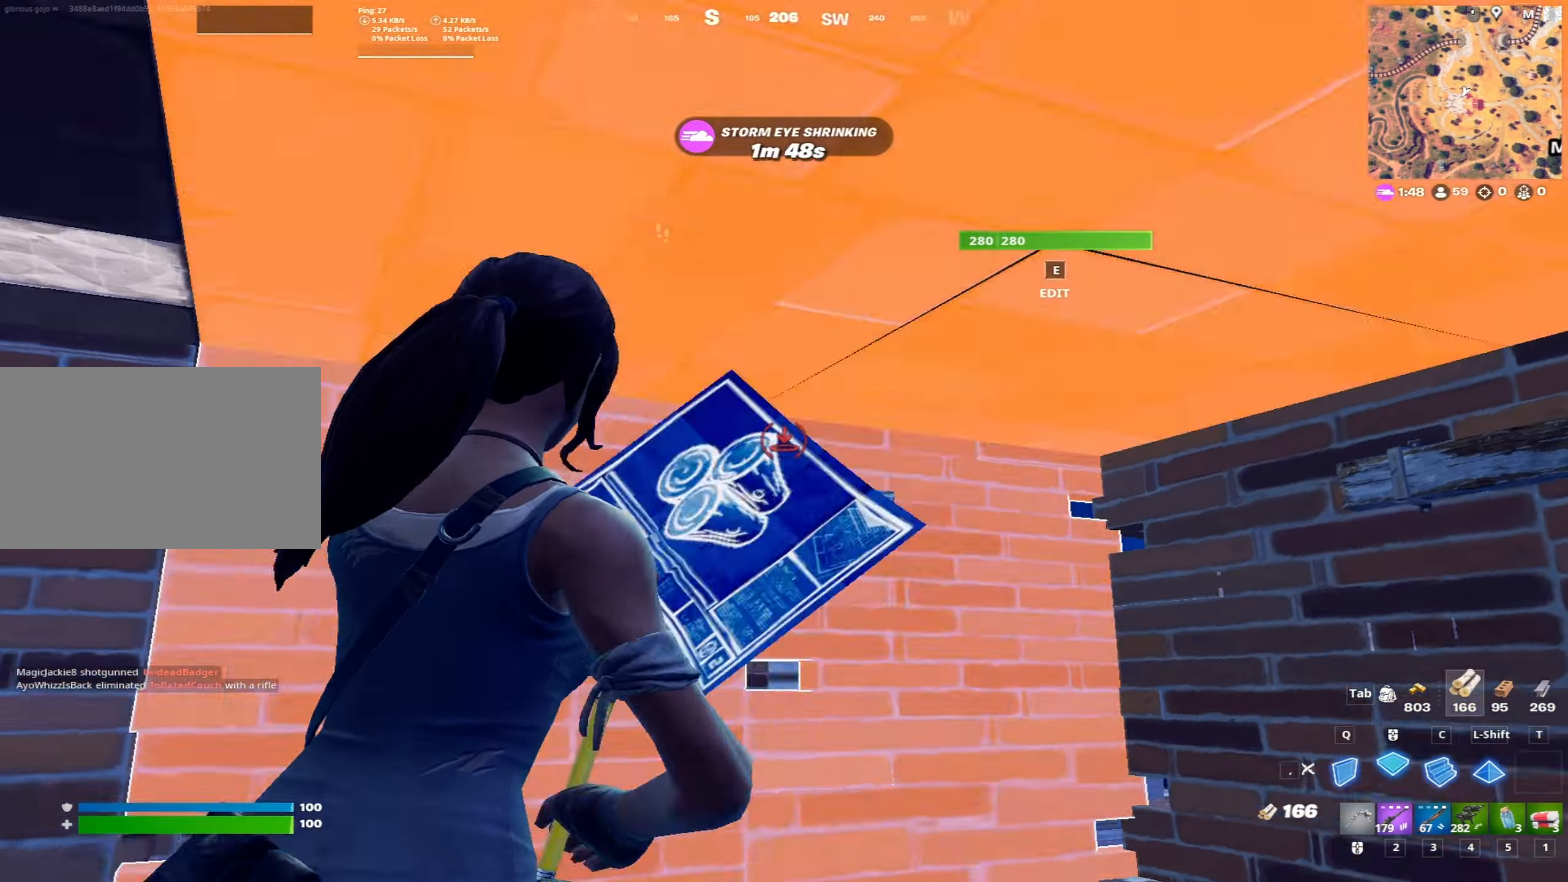
{"keys": [], "mouse": [], "mouse_move": "up", "events": [[100, "space", "up"], [100, "w", "down"], [150, "mouse_right", "up"], [233, "c", "down"], [233, "w", "up"], [283, "mouse_left", "down"], [333, "c", "up"], [333, "w", "down"], [383, "mouse_left", "up"], [467, "w", "up"]]}
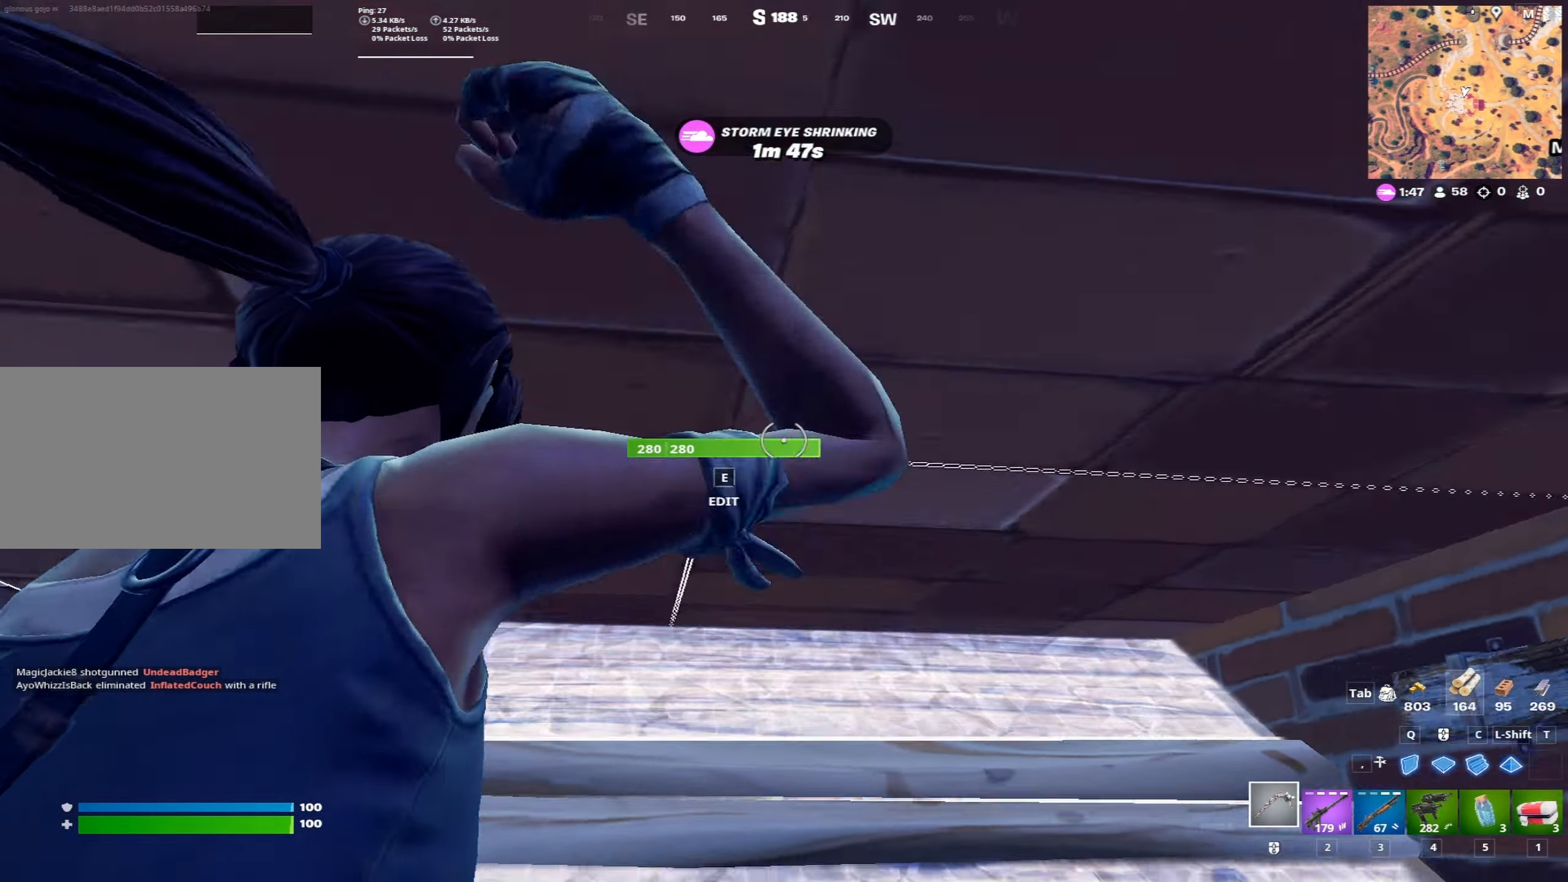
{"keys": ["w"], "mouse": ["left"], "mouse_move": "right", "events": [[117, "a", "down"], [117, "w", "down"], [167, "e", "down"], [250, "a", "up"], [250, "mouse_left", "down"], [350, "e", "up"]]}
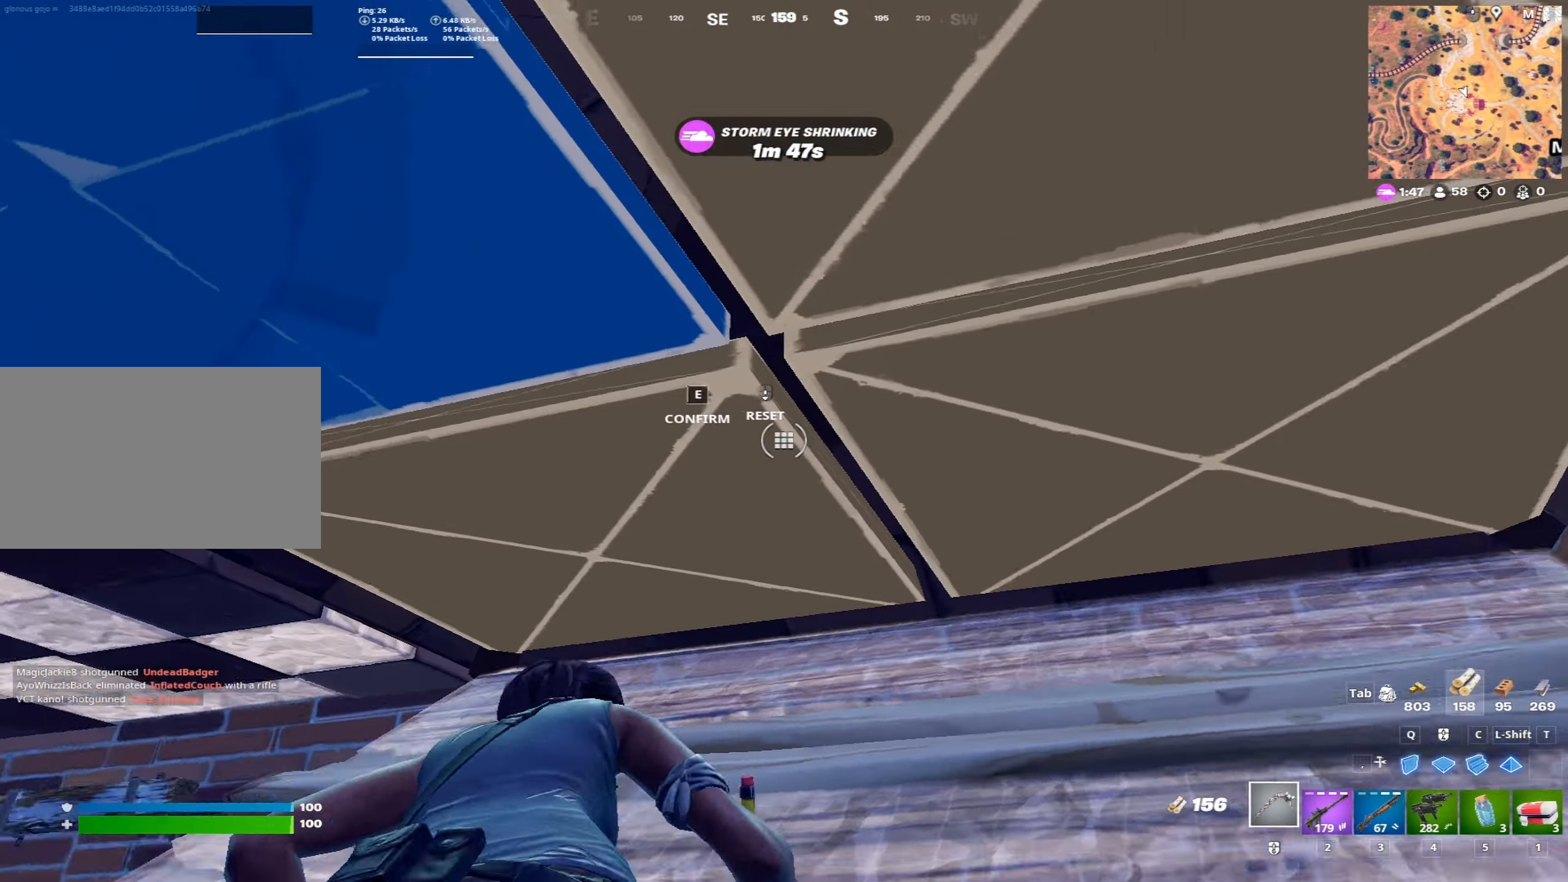
{"keys": ["w"], "mouse": [], "mouse_move": "up-right", "events": [[133, "mouse_left", "up"], [267, "e", "down"], [417, "e", "up"]]}
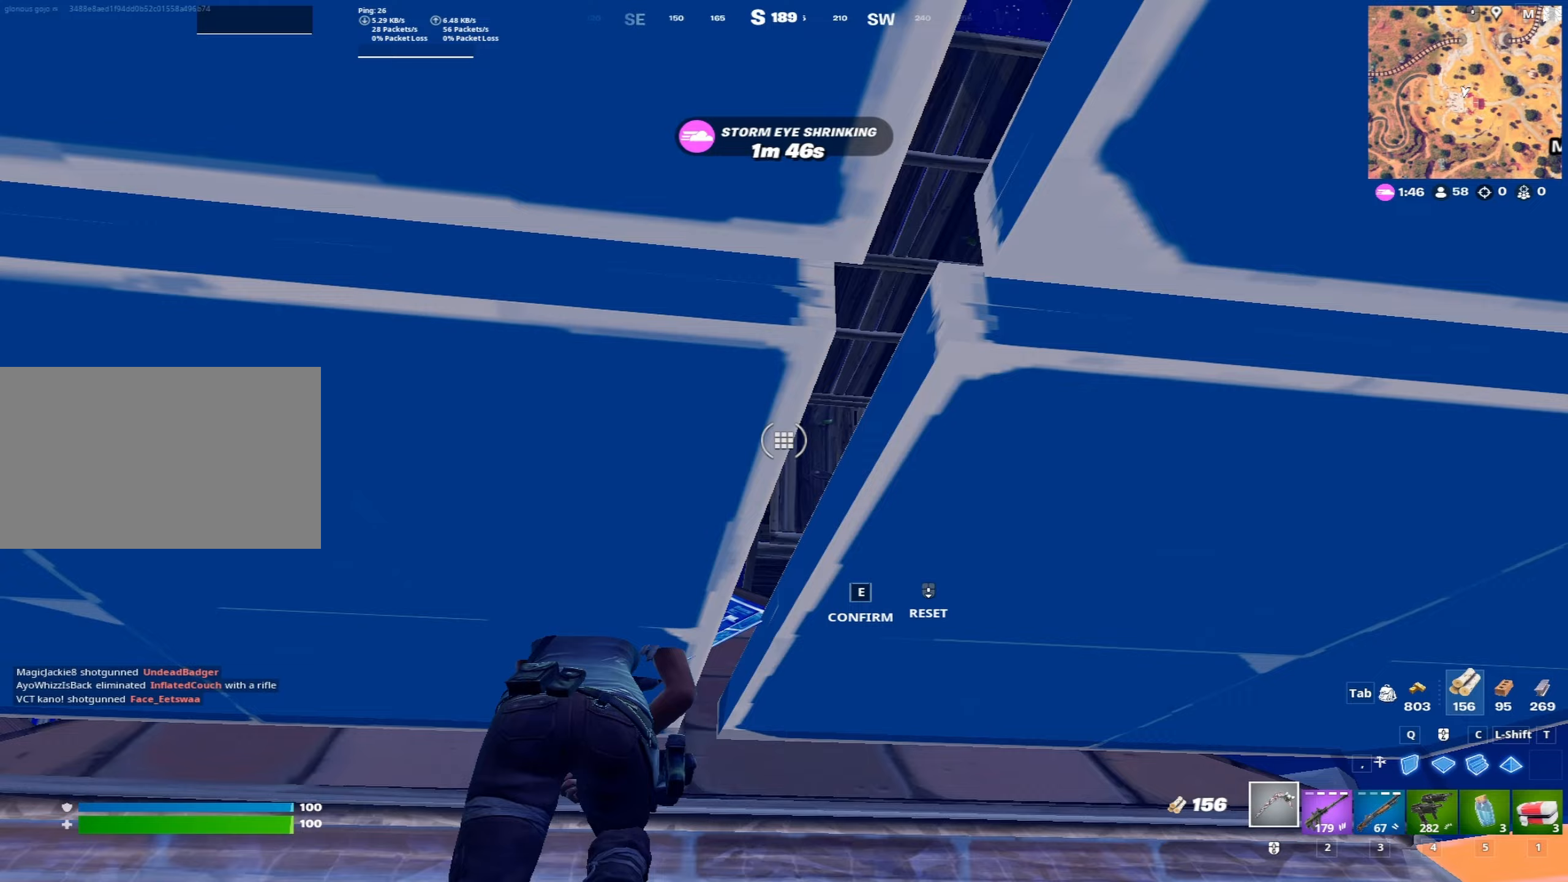
{"keys": [], "mouse": [], "mouse_move": "still", "events": [[100, "a", "down"], [100, "w", "up"], [333, "a", "up"]]}
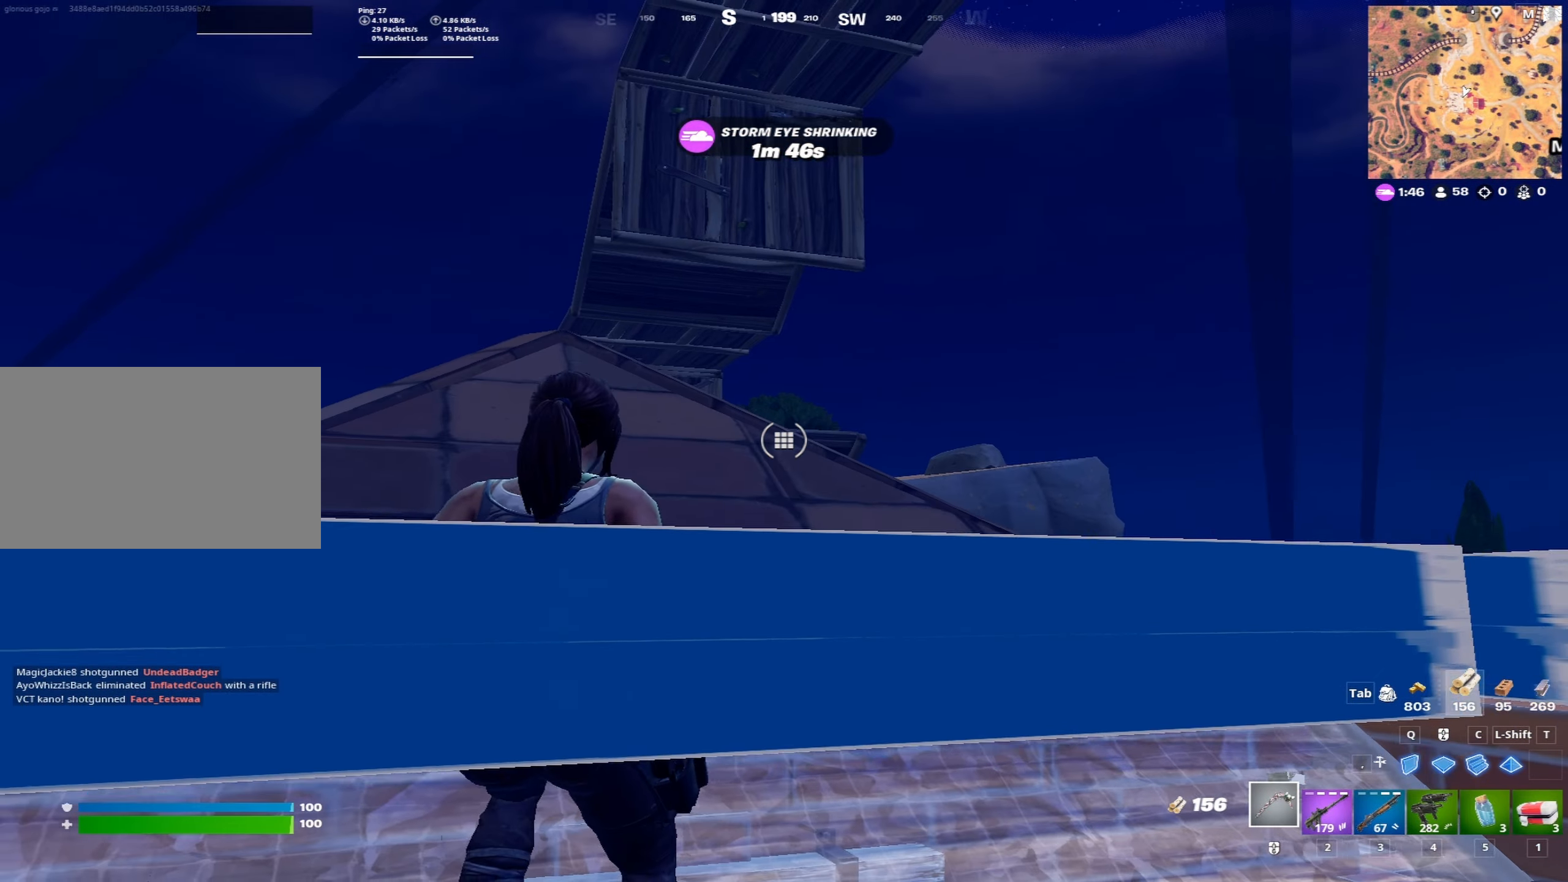
{"keys": [], "mouse": [], "mouse_move": "down-left", "events": []}
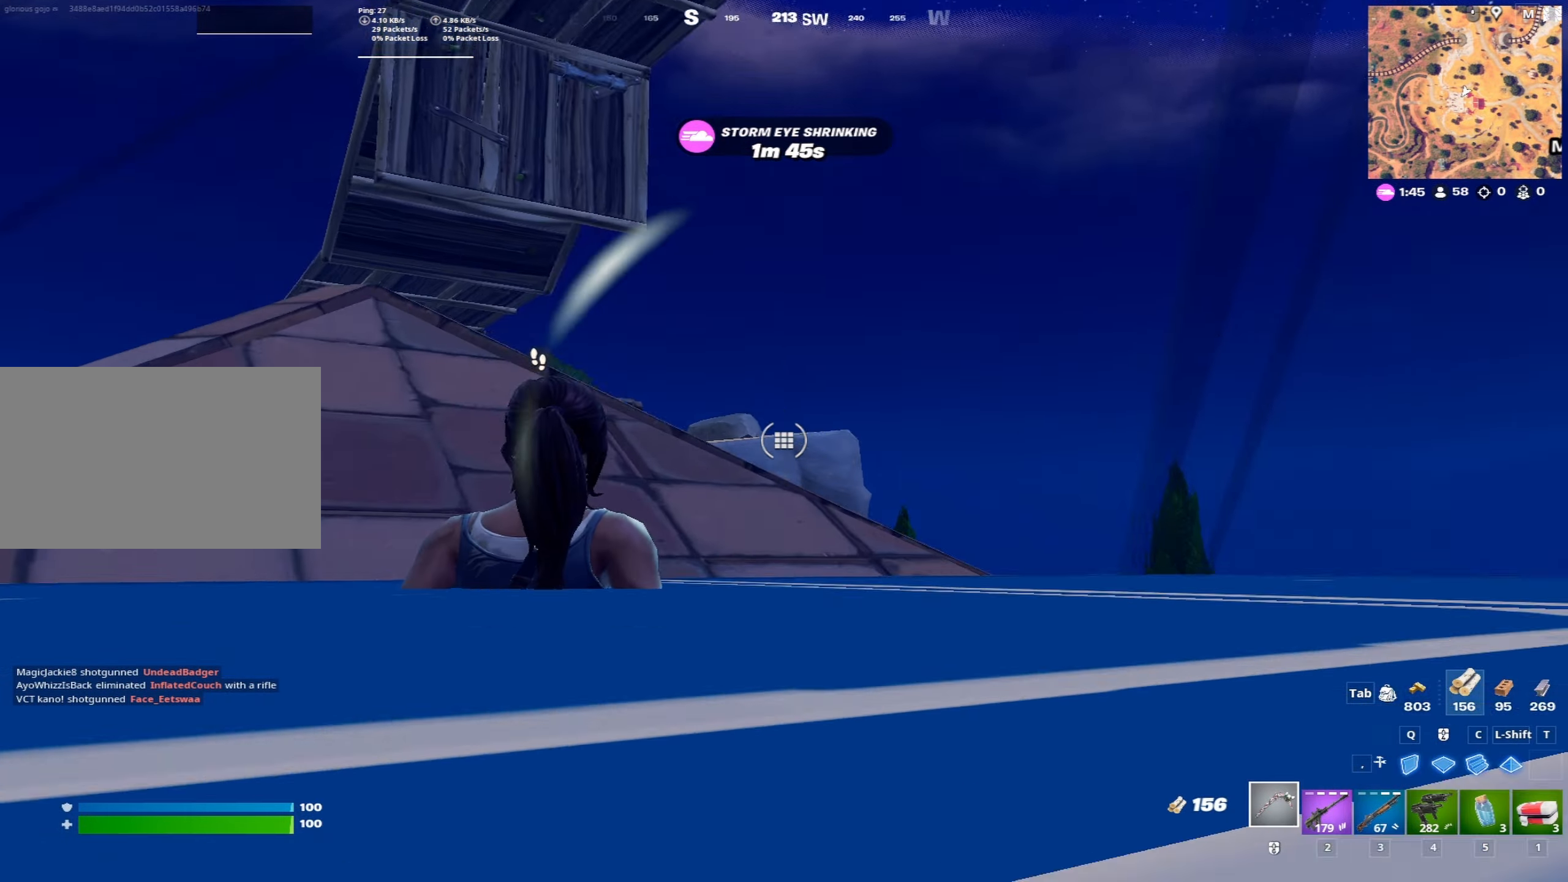
{"keys": [], "mouse": [], "mouse_move": "left", "events": []}
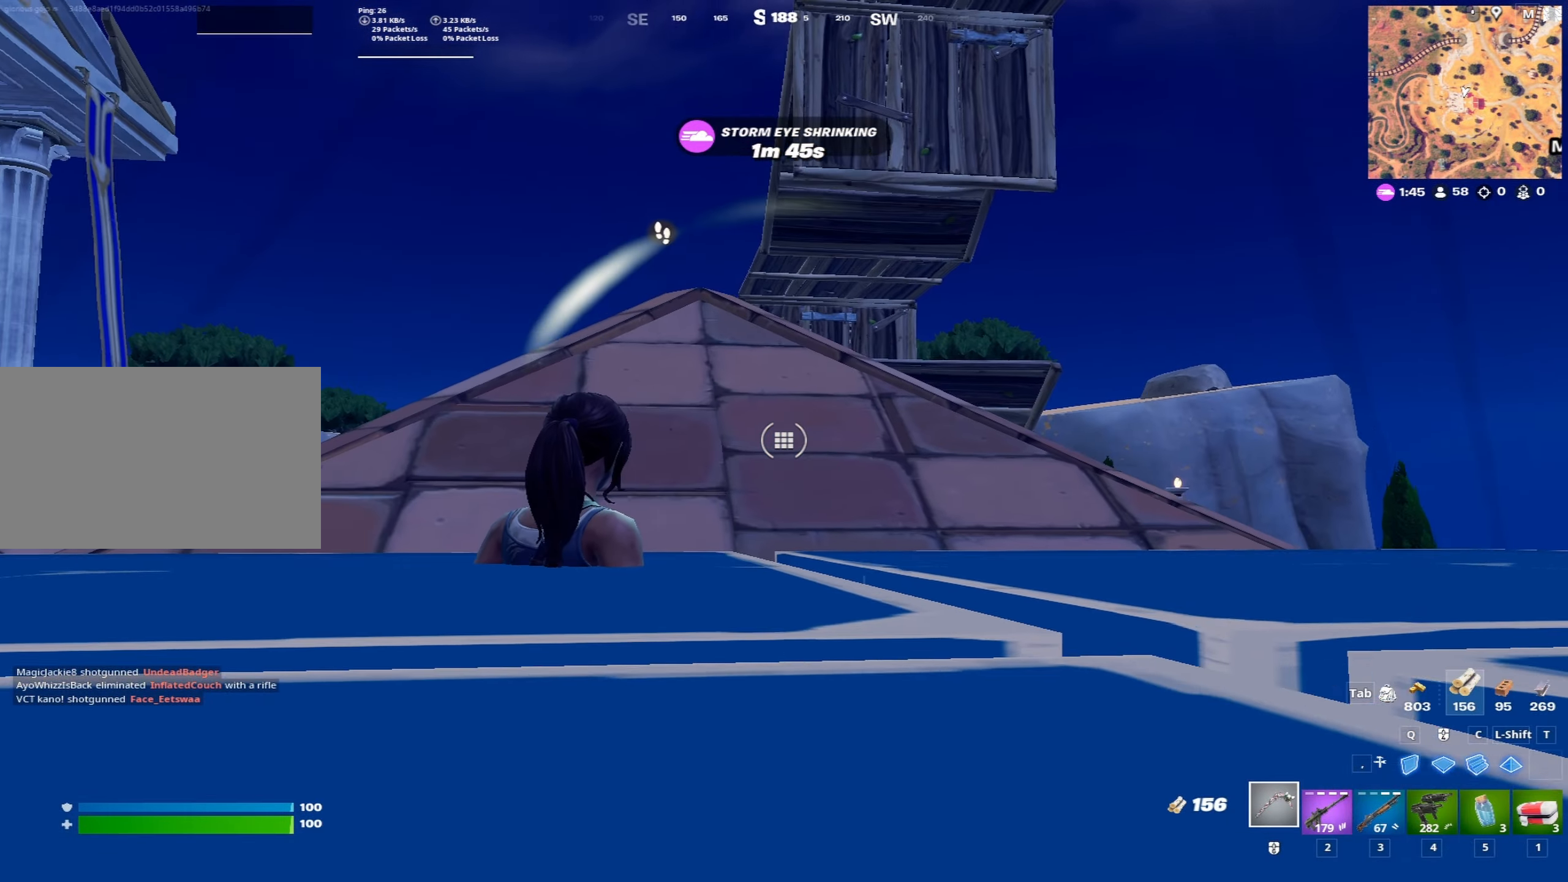
{"keys": [], "mouse": [], "mouse_move": "down-left", "events": []}
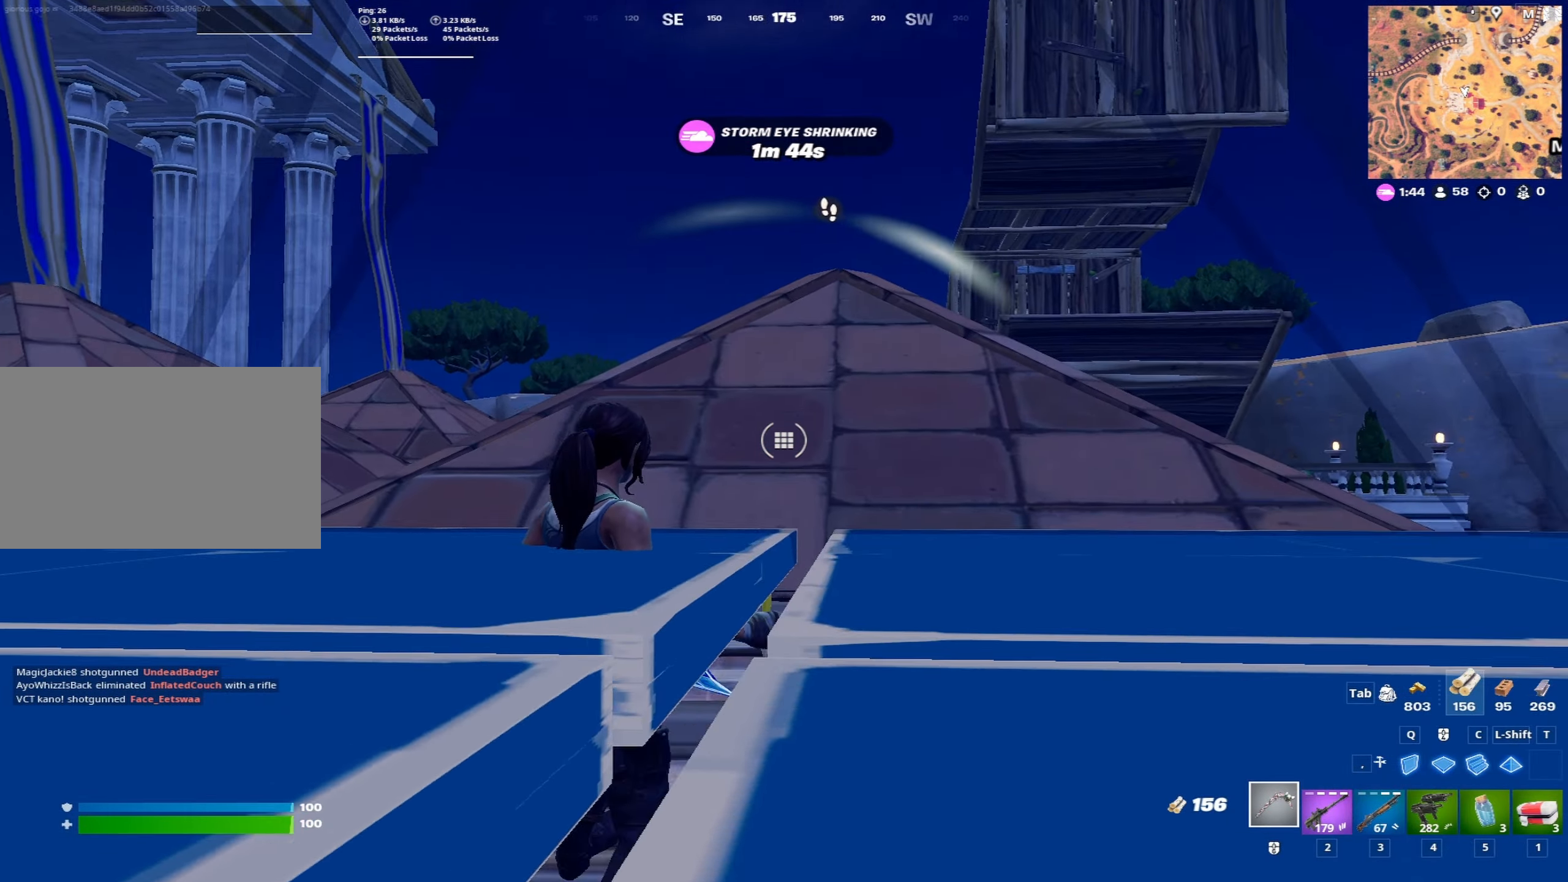
{"keys": [], "mouse": [], "mouse_move": "still", "events": []}
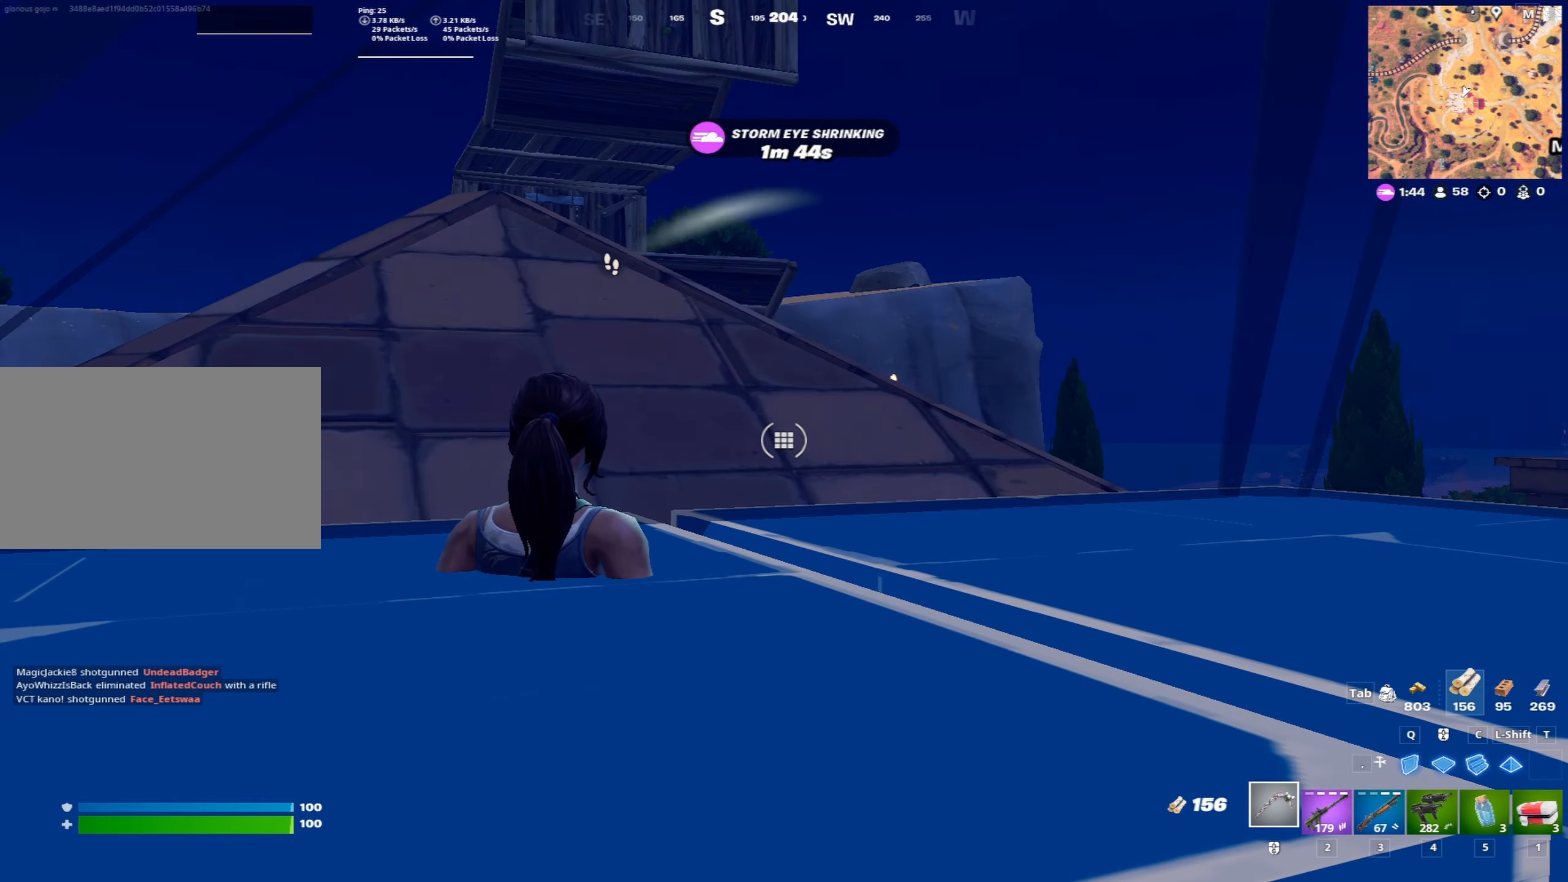
{"keys": [], "mouse": [], "mouse_move": "left", "events": []}
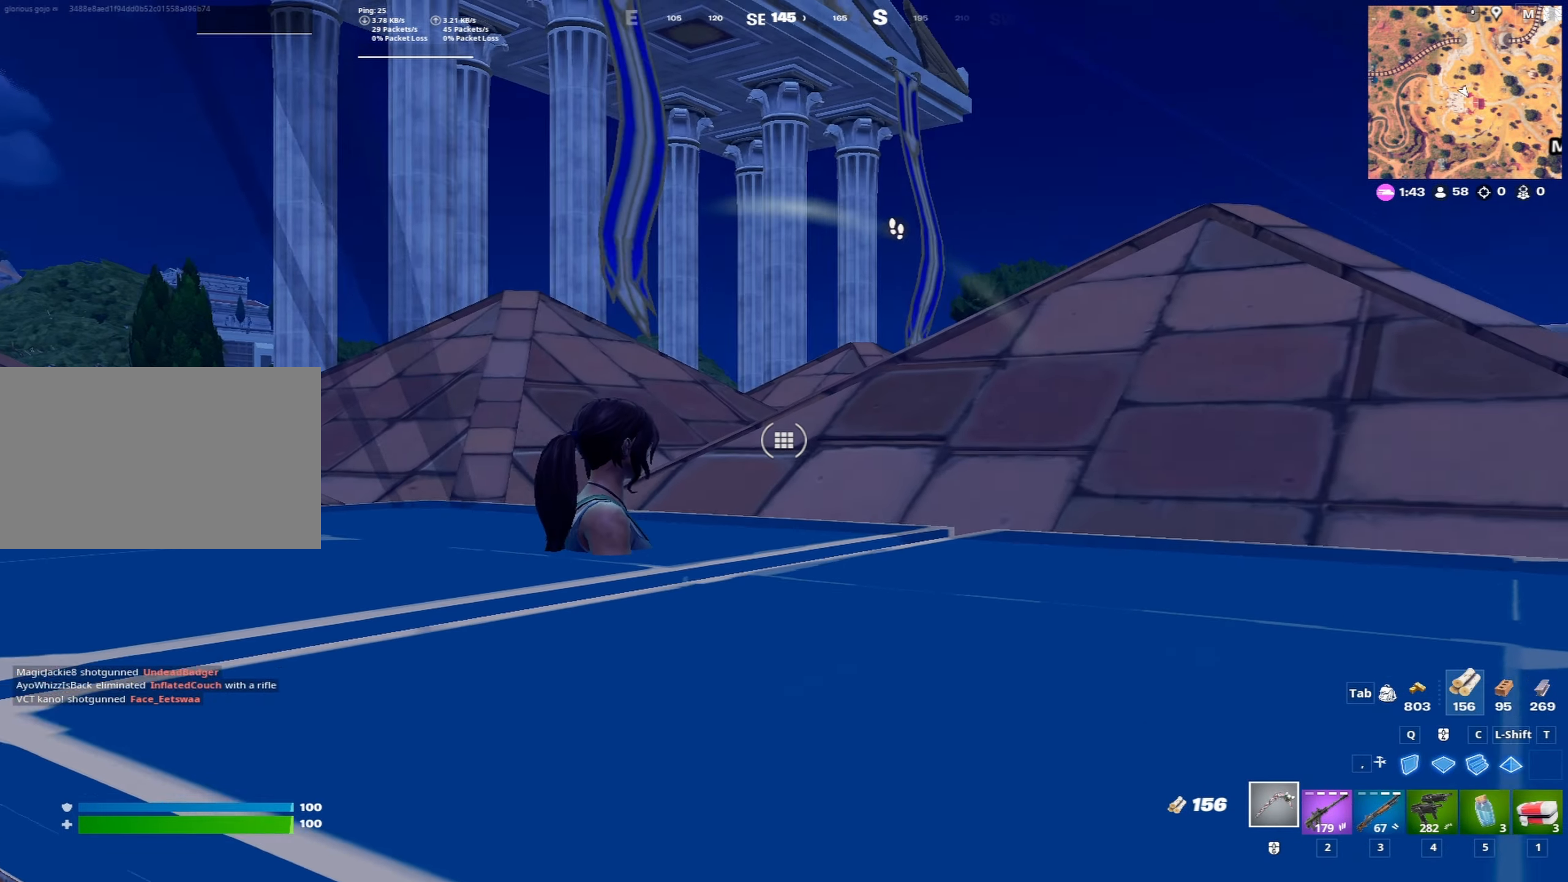
{"keys": [], "mouse": [], "mouse_move": "still", "events": []}
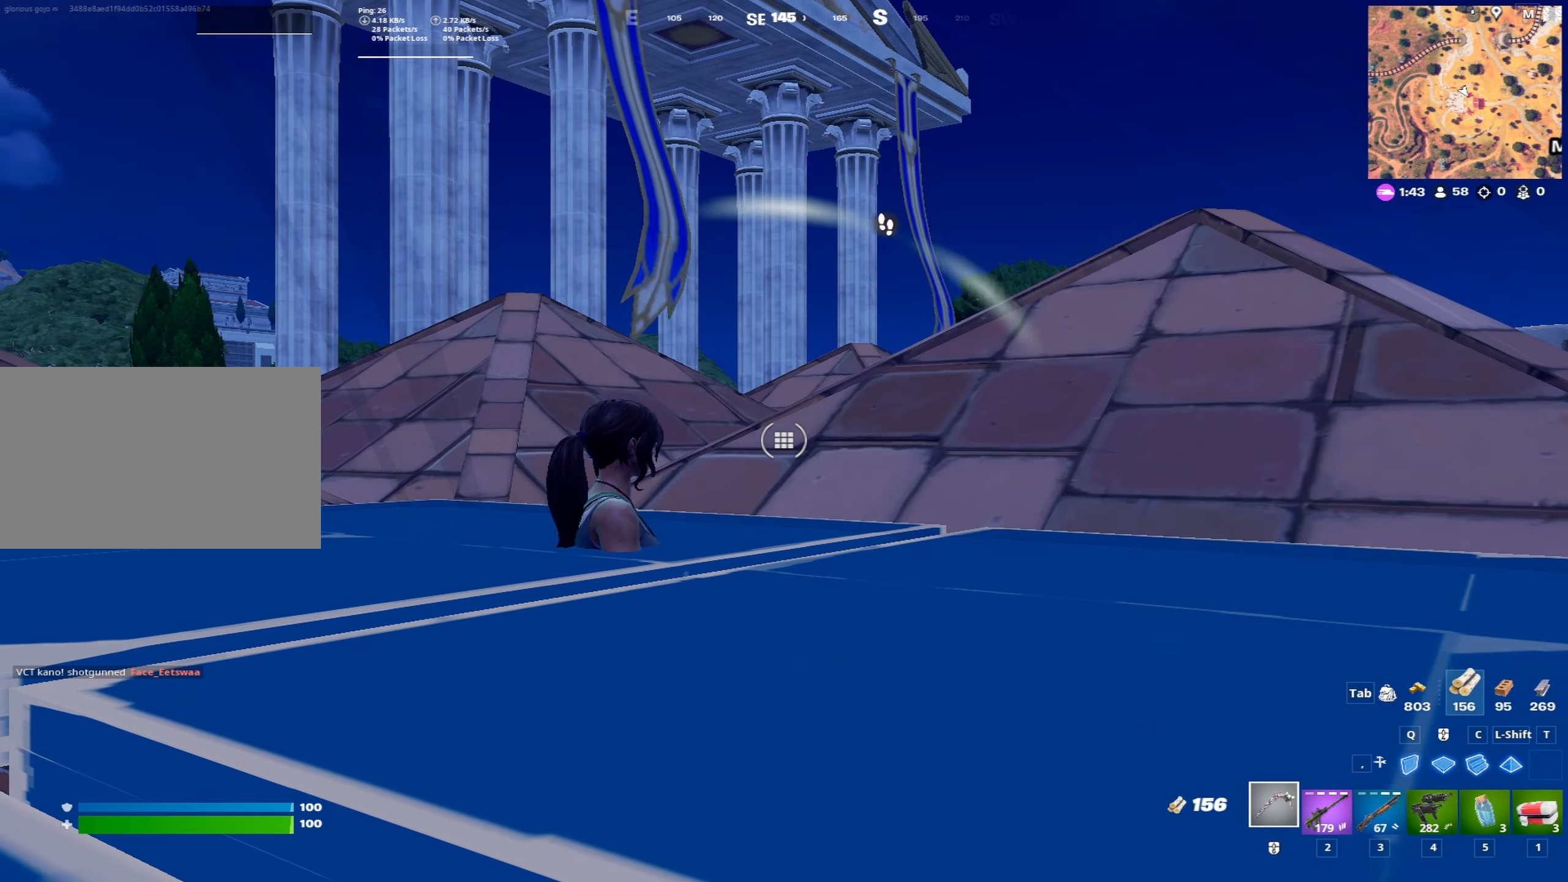
{"keys": [], "mouse": [], "mouse_move": "still", "events": []}
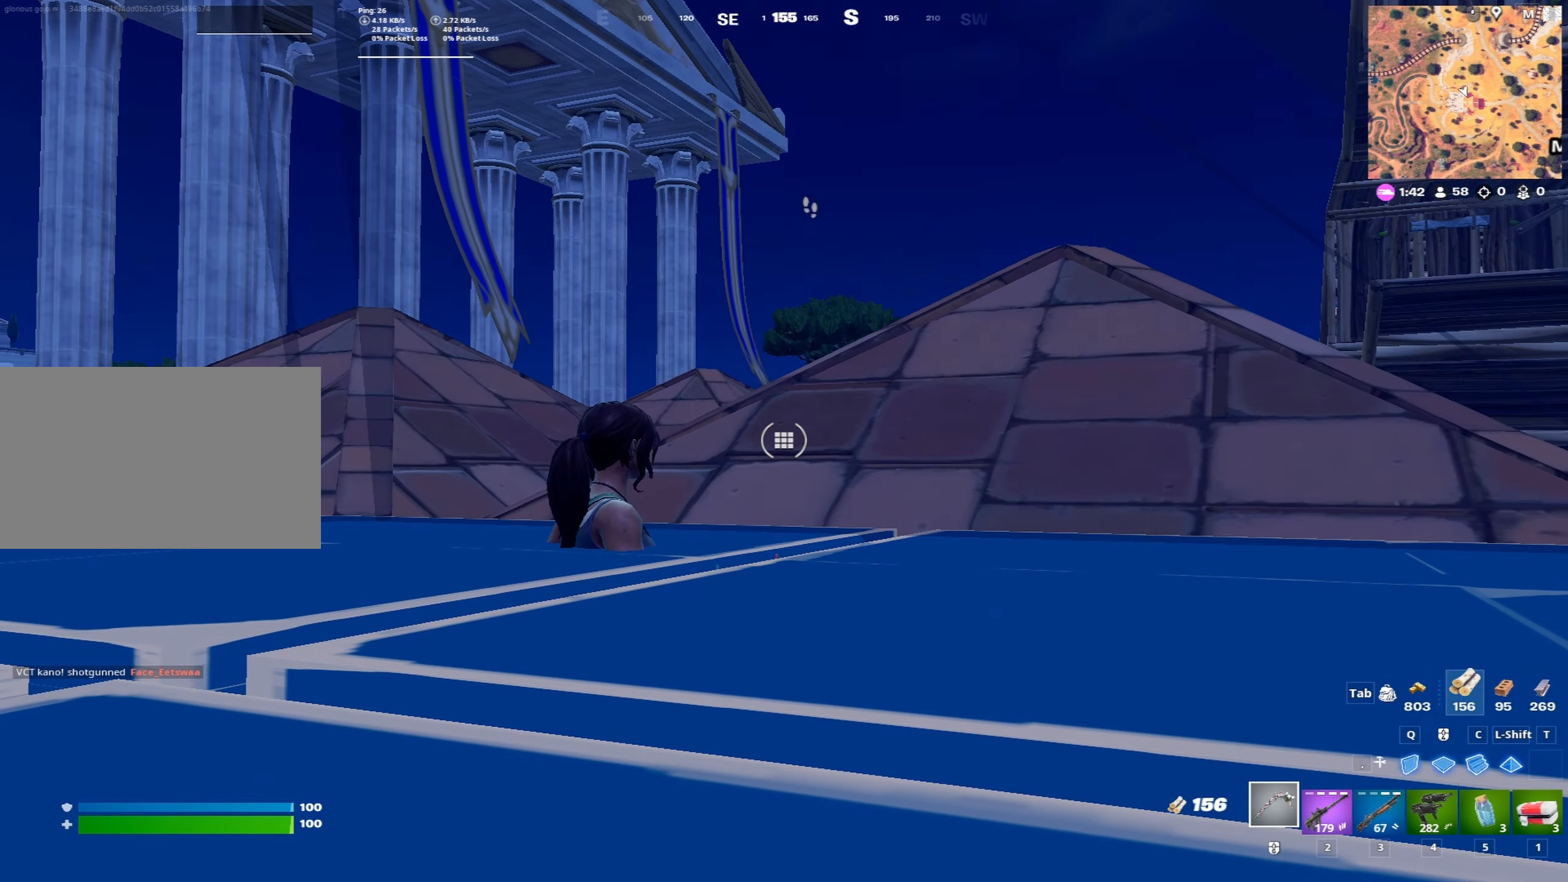
{"keys": [], "mouse": [], "mouse_move": "right", "events": []}
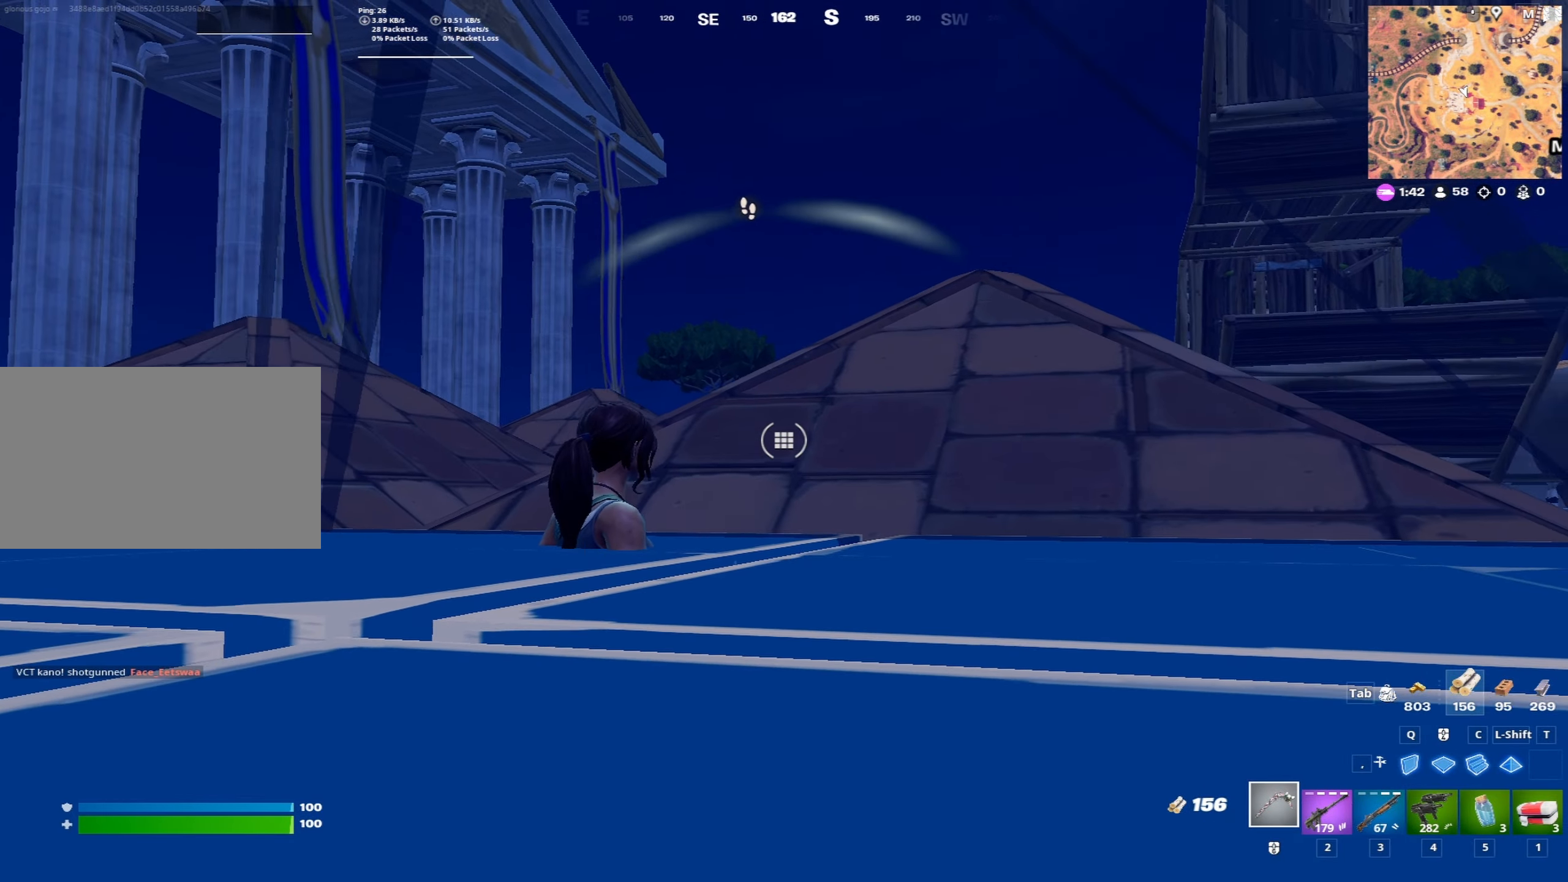
{"keys": ["s"], "mouse": [], "mouse_move": "still", "events": [[467, "s", "down"]]}
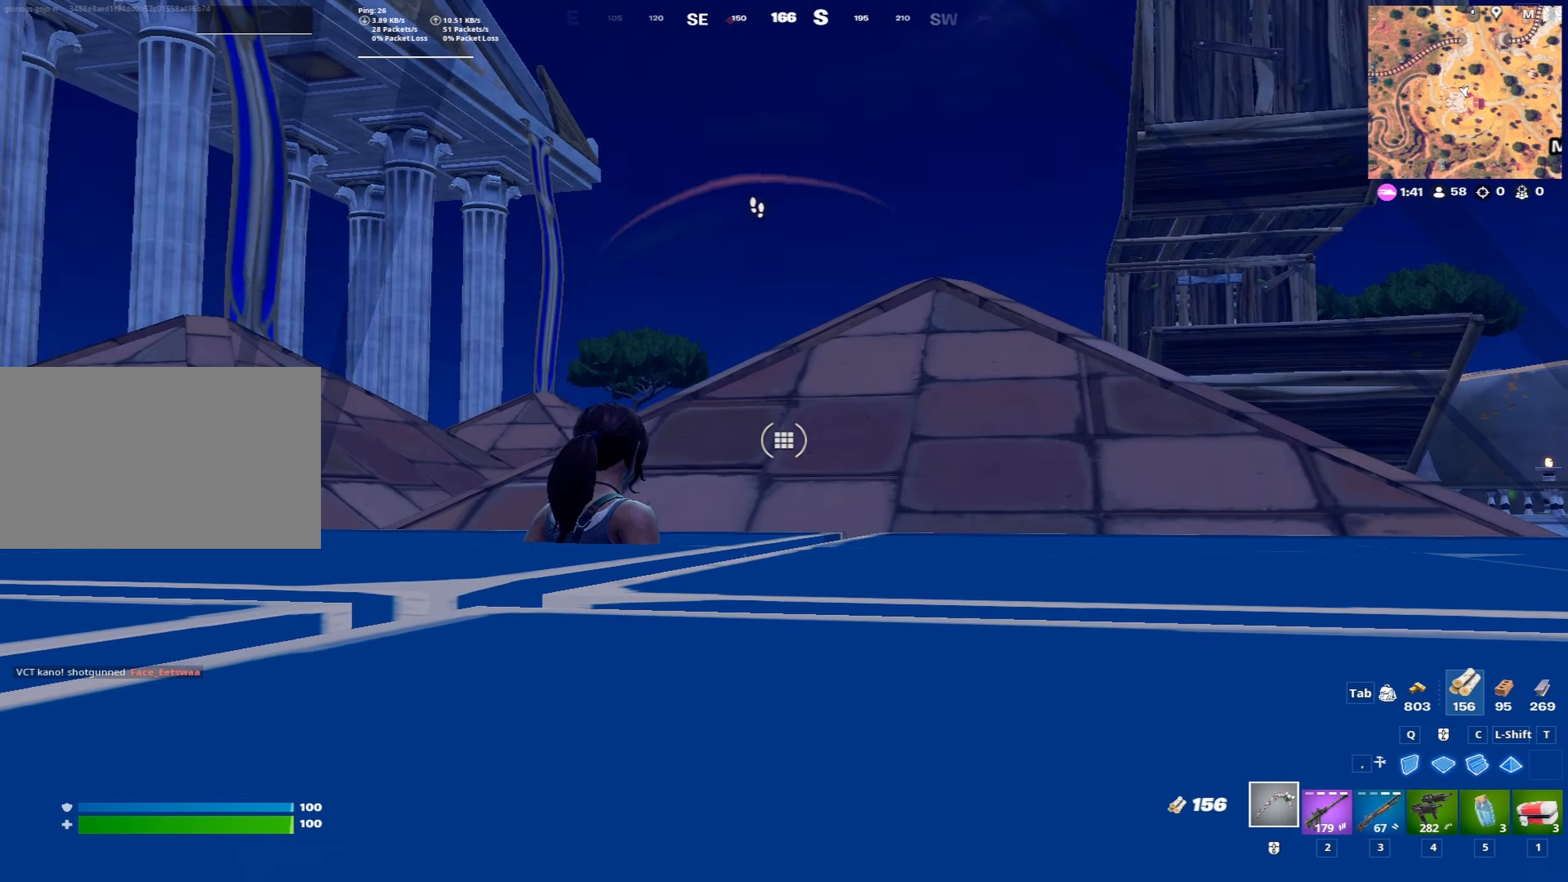
{"keys": ["a", "s"], "mouse": [], "mouse_move": "up", "events": [[167, "a", "down"]]}
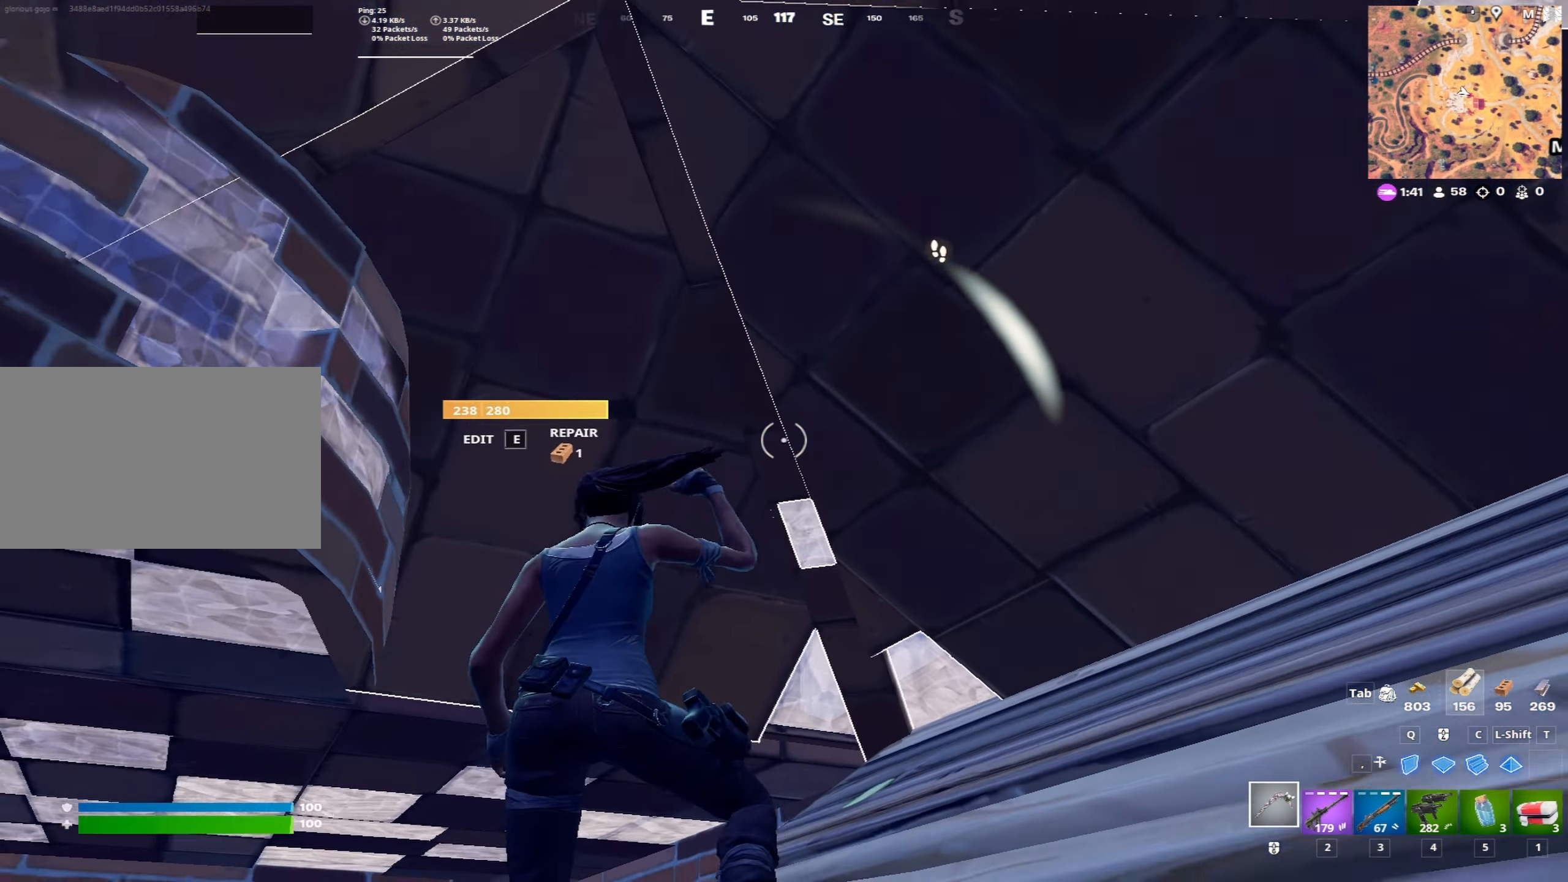
{"keys": [], "mouse": [], "mouse_move": "right", "events": [[500, "a", "up"], [500, "s", "up"]]}